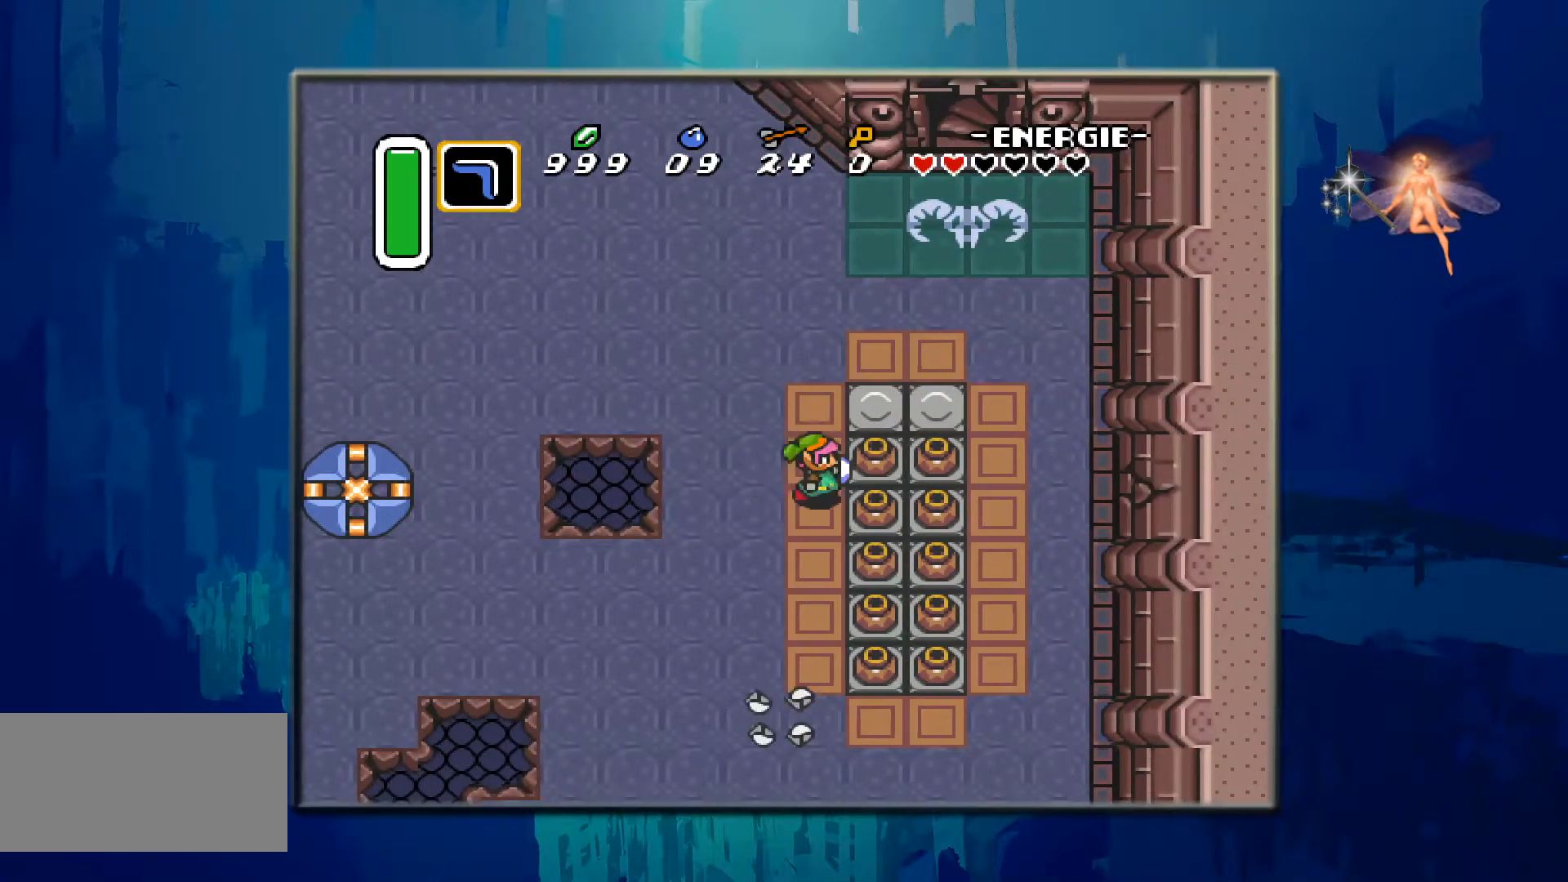
Gameplay with a controller (Nintendo layout); each line is a JSON object with the inputs held at the frame after it. "events" lists button and stick changes between this image and that frame as [ms after this image, input, new state], when the widget could be followed in between. Not read: L3 R3.
{"buttons": ["DPAD_RIGHT"], "events": [[17, "A", "down"], [233, "A", "up"]]}
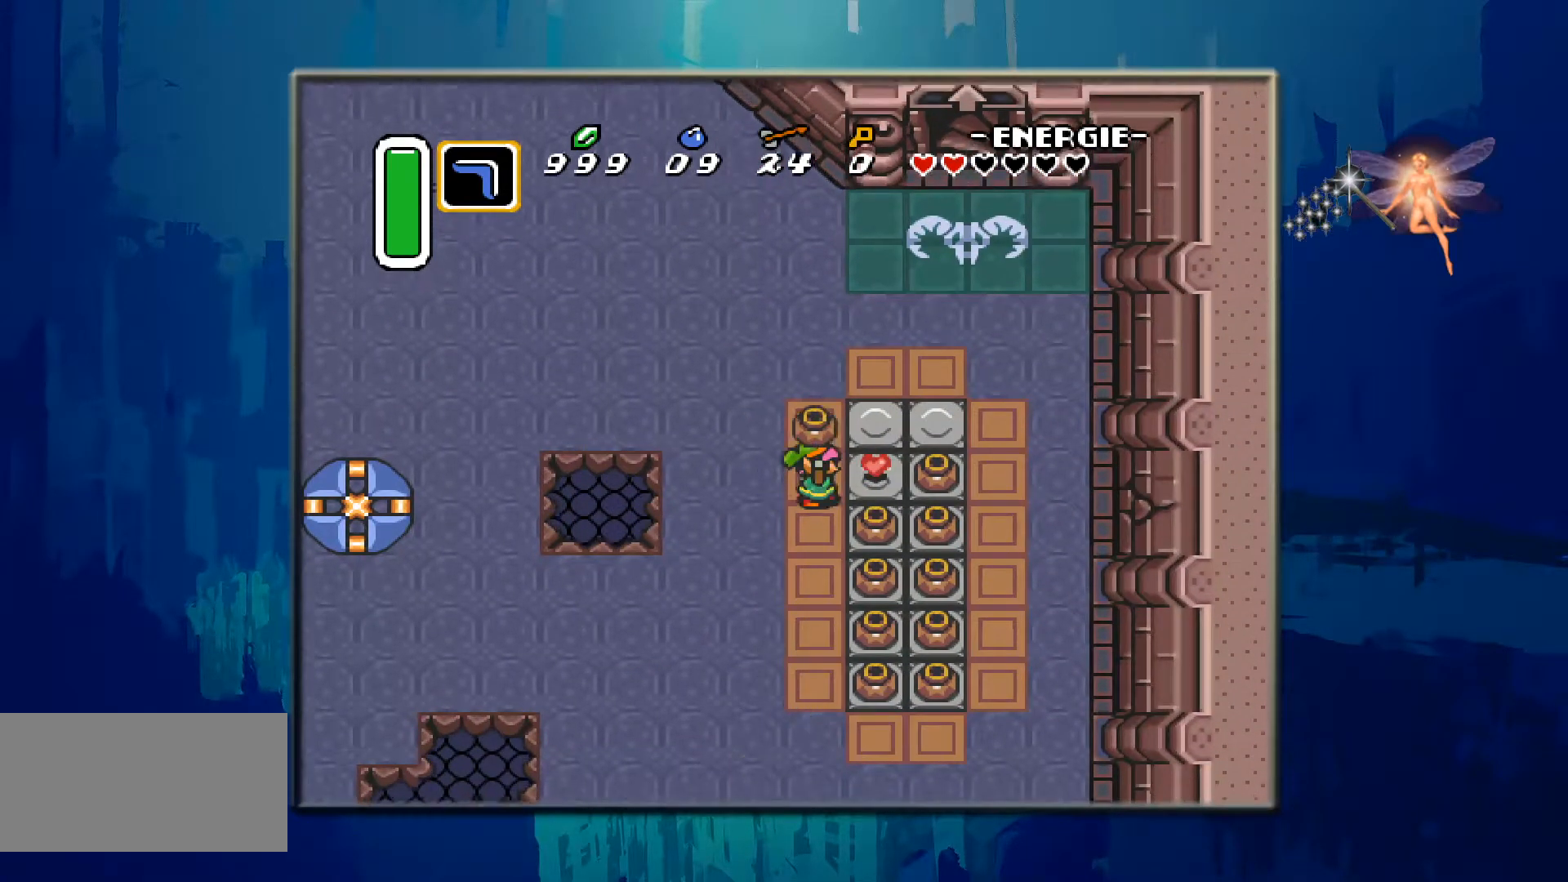
{"buttons": ["A", "DPAD_RIGHT"], "events": [[67, "A", "down"], [283, "A", "up"], [500, "A", "down"]]}
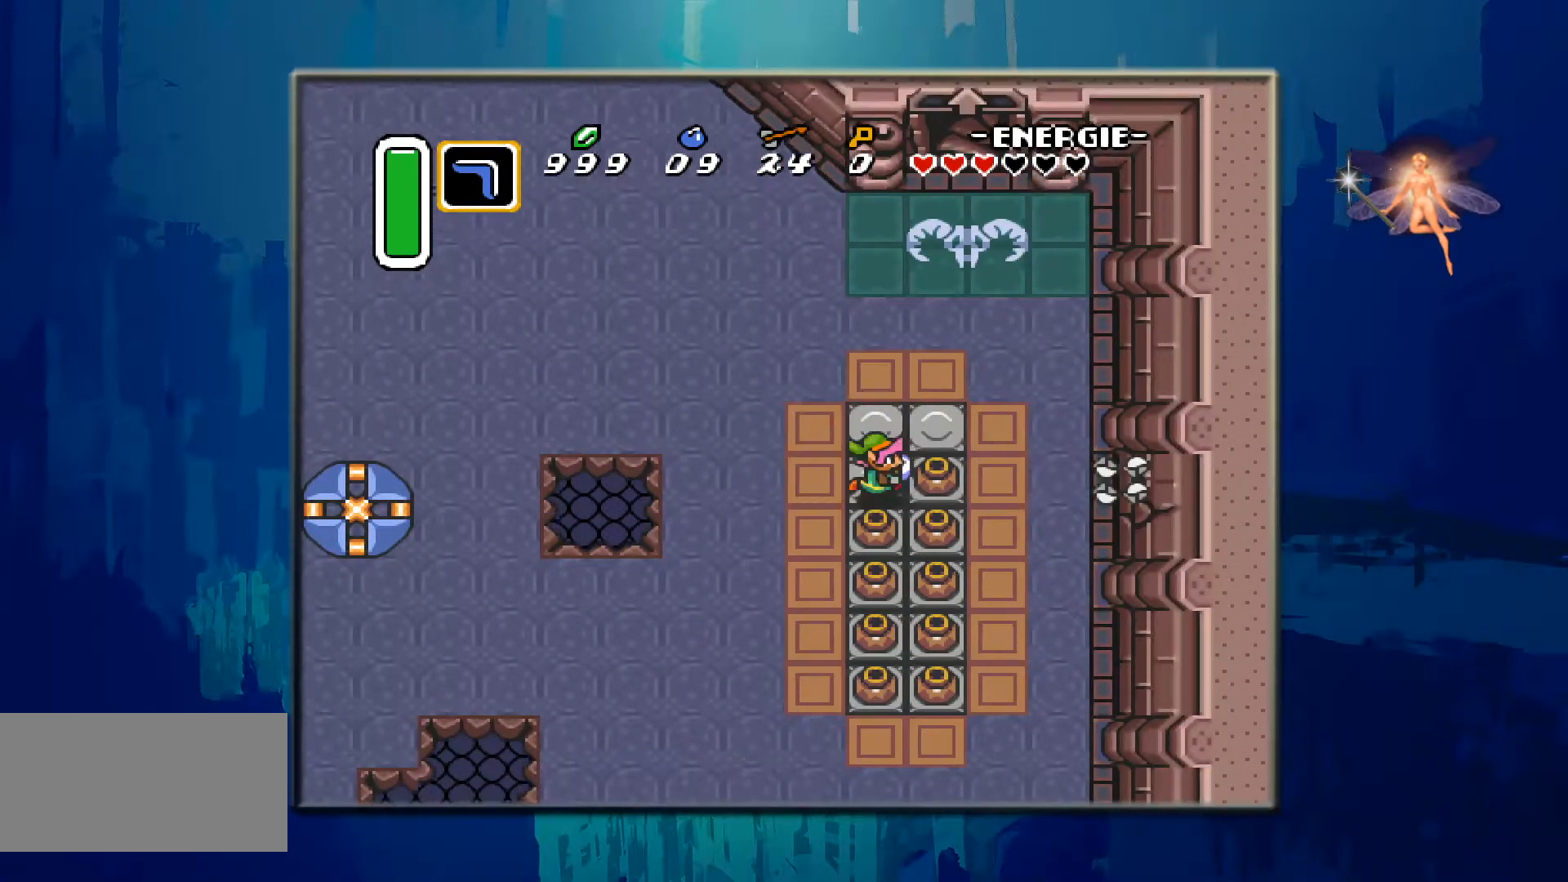
{"buttons": ["DPAD_RIGHT"], "events": [[150, "A", "up"]]}
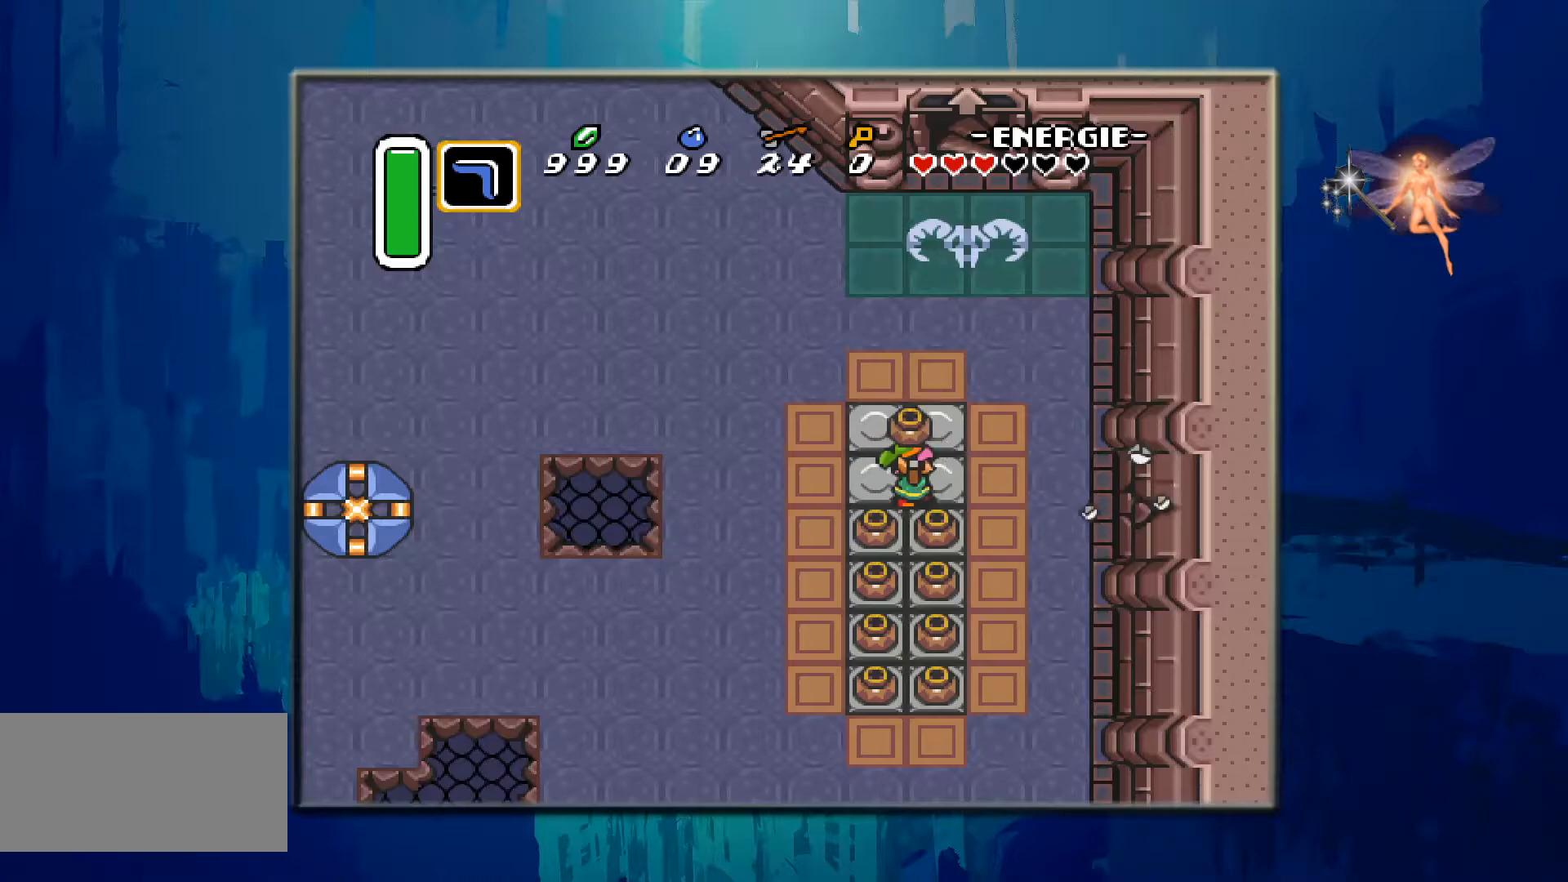
{"buttons": ["DPAD_LEFT"], "events": [[17, "A", "down"], [33, "DPAD_RIGHT", "up"], [100, "DPAD_LEFT", "down"], [167, "A", "up"]]}
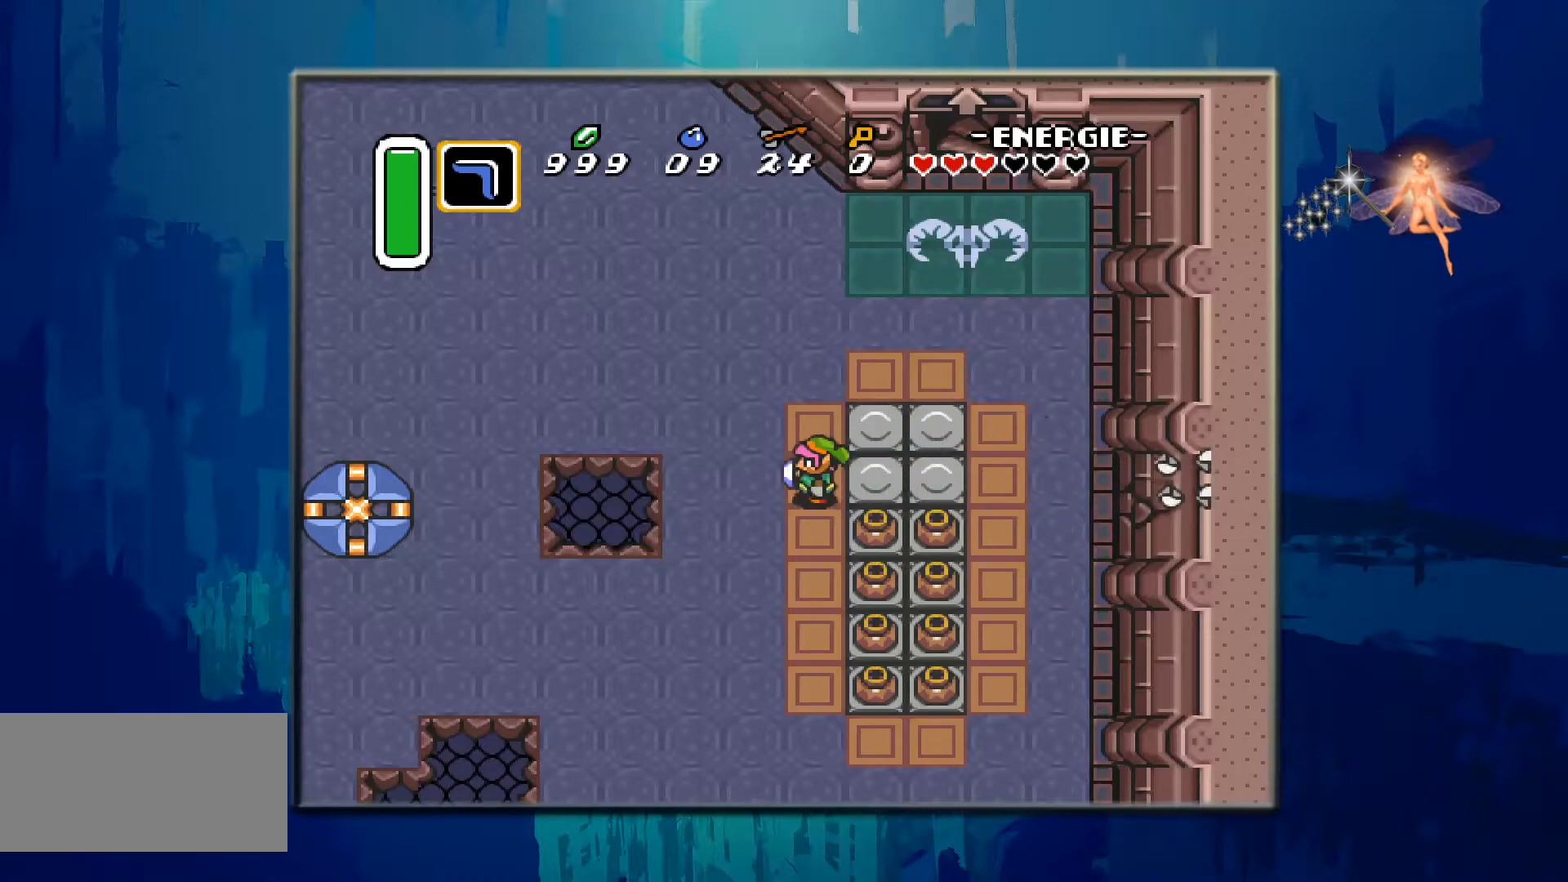
{"buttons": ["A", "DPAD_RIGHT"], "events": [[67, "DPAD_DOWN", "down"], [83, "DPAD_LEFT", "up"], [233, "DPAD_RIGHT", "down"], [267, "DPAD_DOWN", "up"], [433, "A", "down"]]}
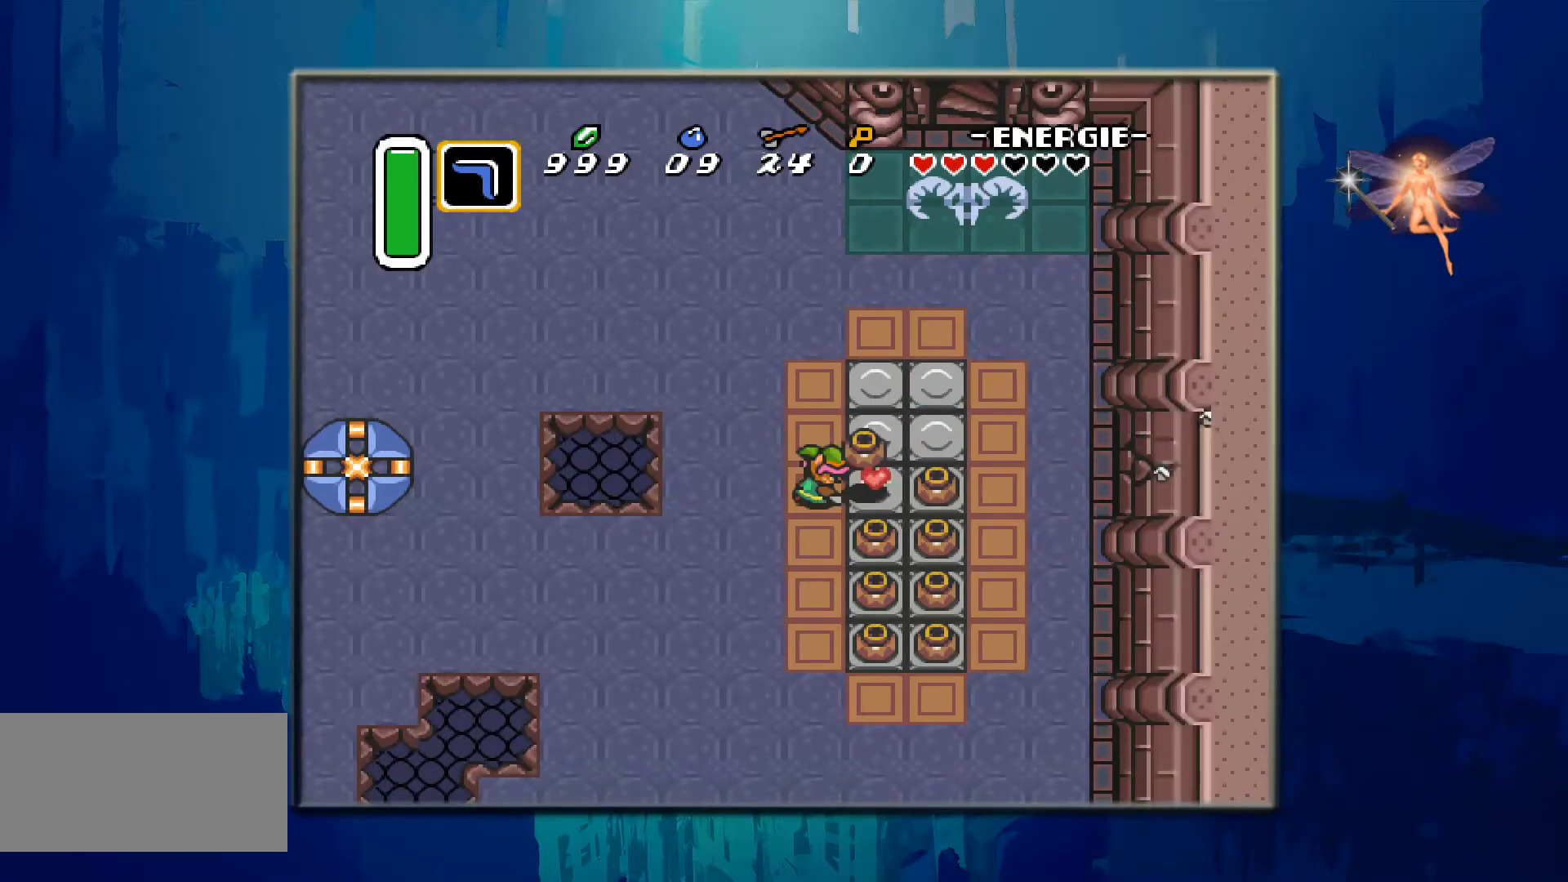
{"buttons": ["DPAD_RIGHT"], "events": [[133, "A", "up"], [300, "A", "down"], [500, "A", "up"]]}
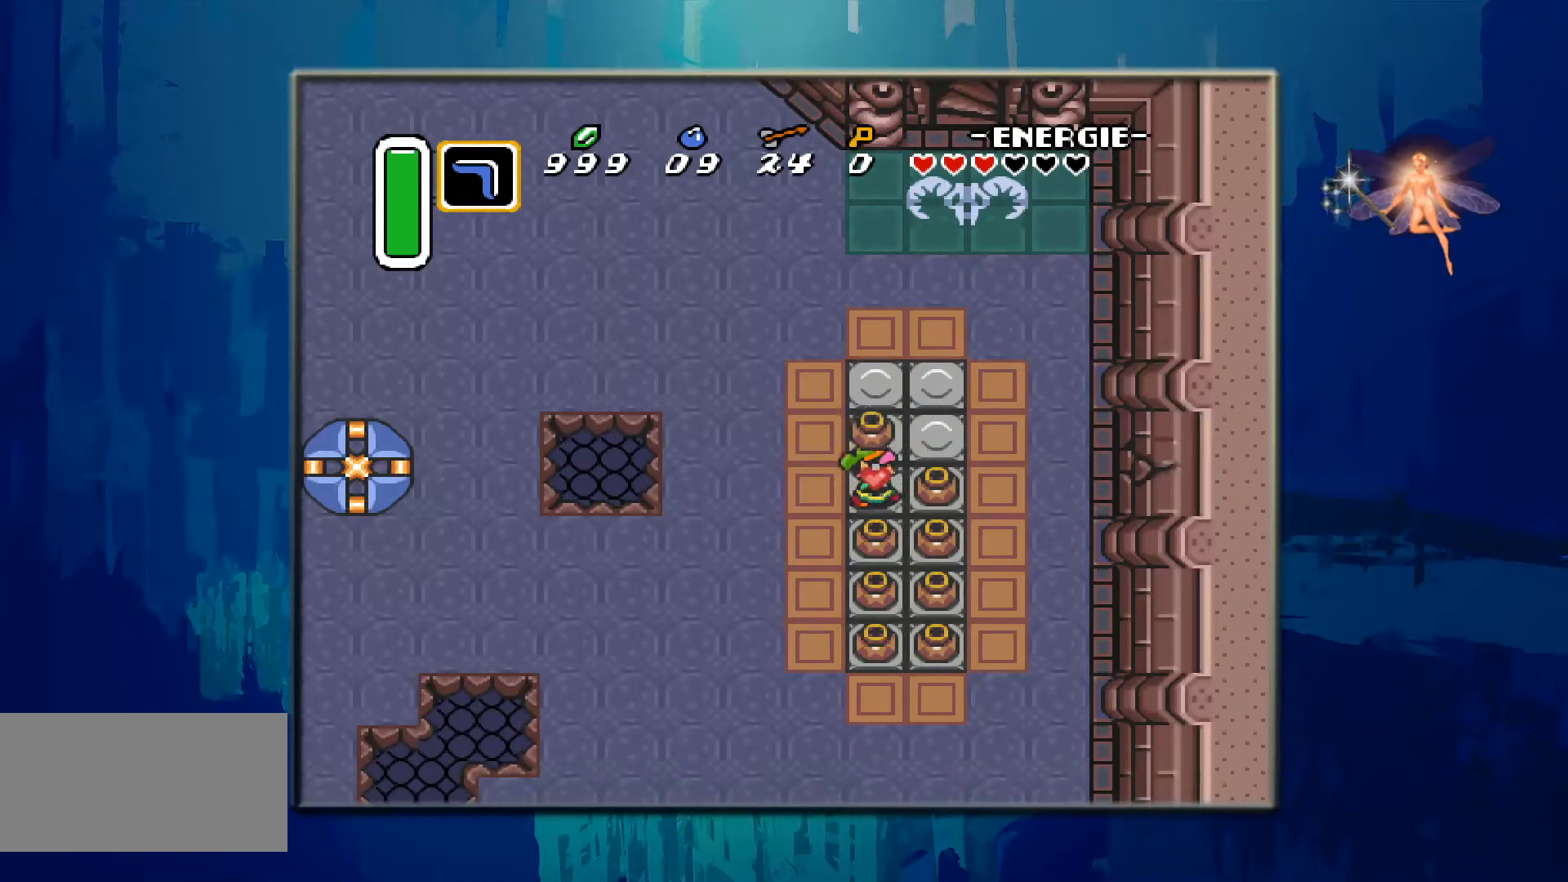
{"buttons": ["A", "DPAD_RIGHT"], "events": [[150, "A", "down"], [300, "A", "up"], [400, "A", "down"]]}
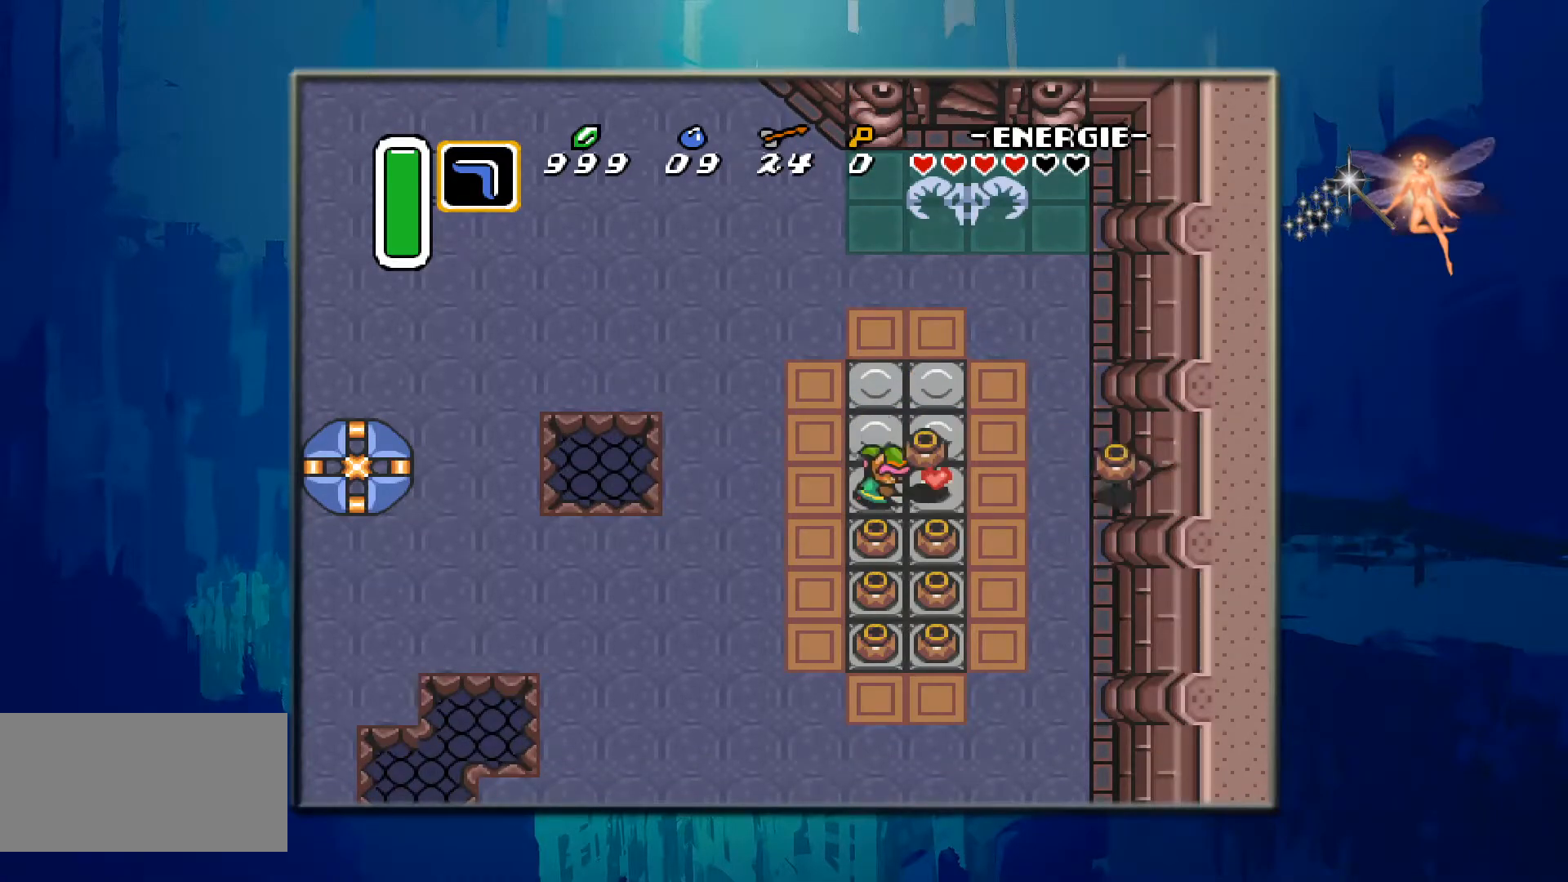
{"buttons": ["DPAD_RIGHT"], "events": [[100, "A", "up"], [233, "A", "down"], [383, "A", "up"]]}
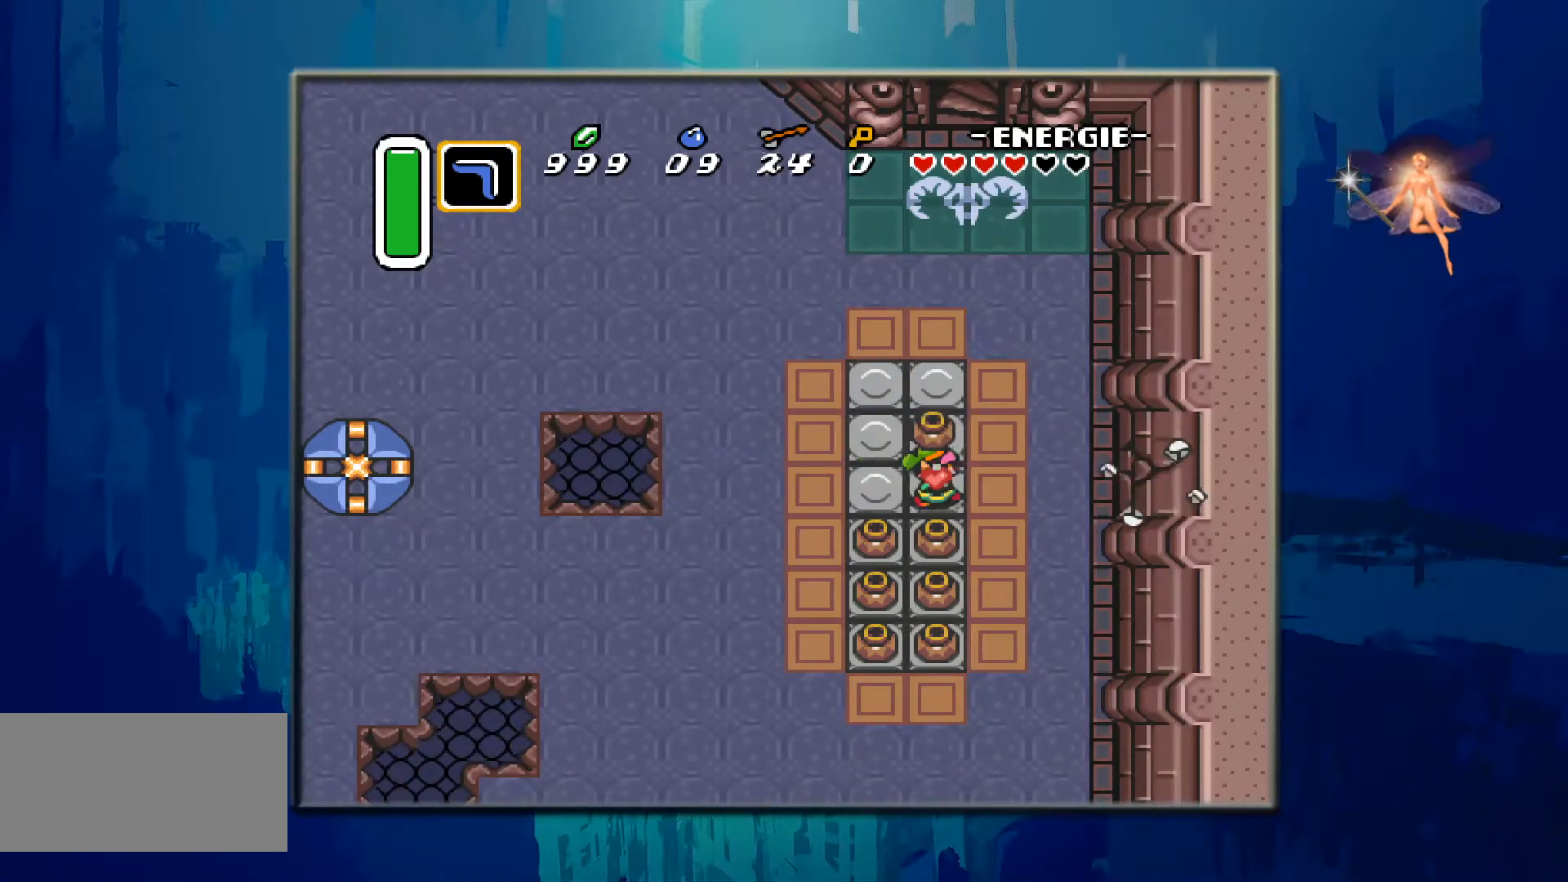
{"buttons": ["DPAD_LEFT"], "events": [[17, "A", "down"], [150, "DPAD_RIGHT", "up"], [183, "A", "up"], [250, "DPAD_LEFT", "down"]]}
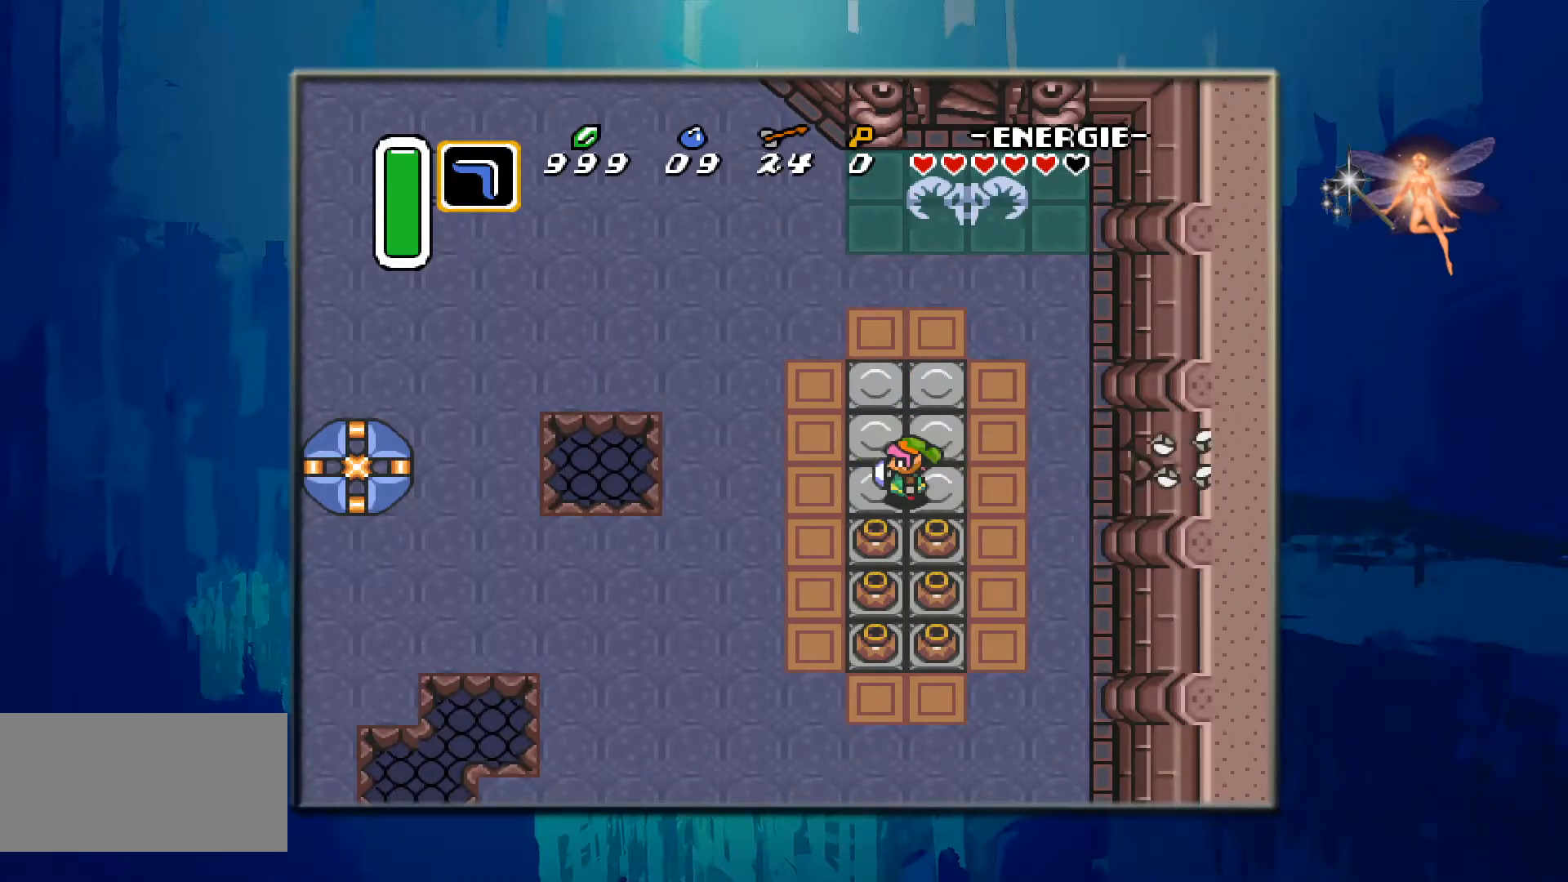
{"buttons": ["DPAD_RIGHT"], "events": [[250, "DPAD_DOWN", "down"], [333, "DPAD_LEFT", "up"], [483, "DPAD_DOWN", "up"], [483, "DPAD_RIGHT", "down"]]}
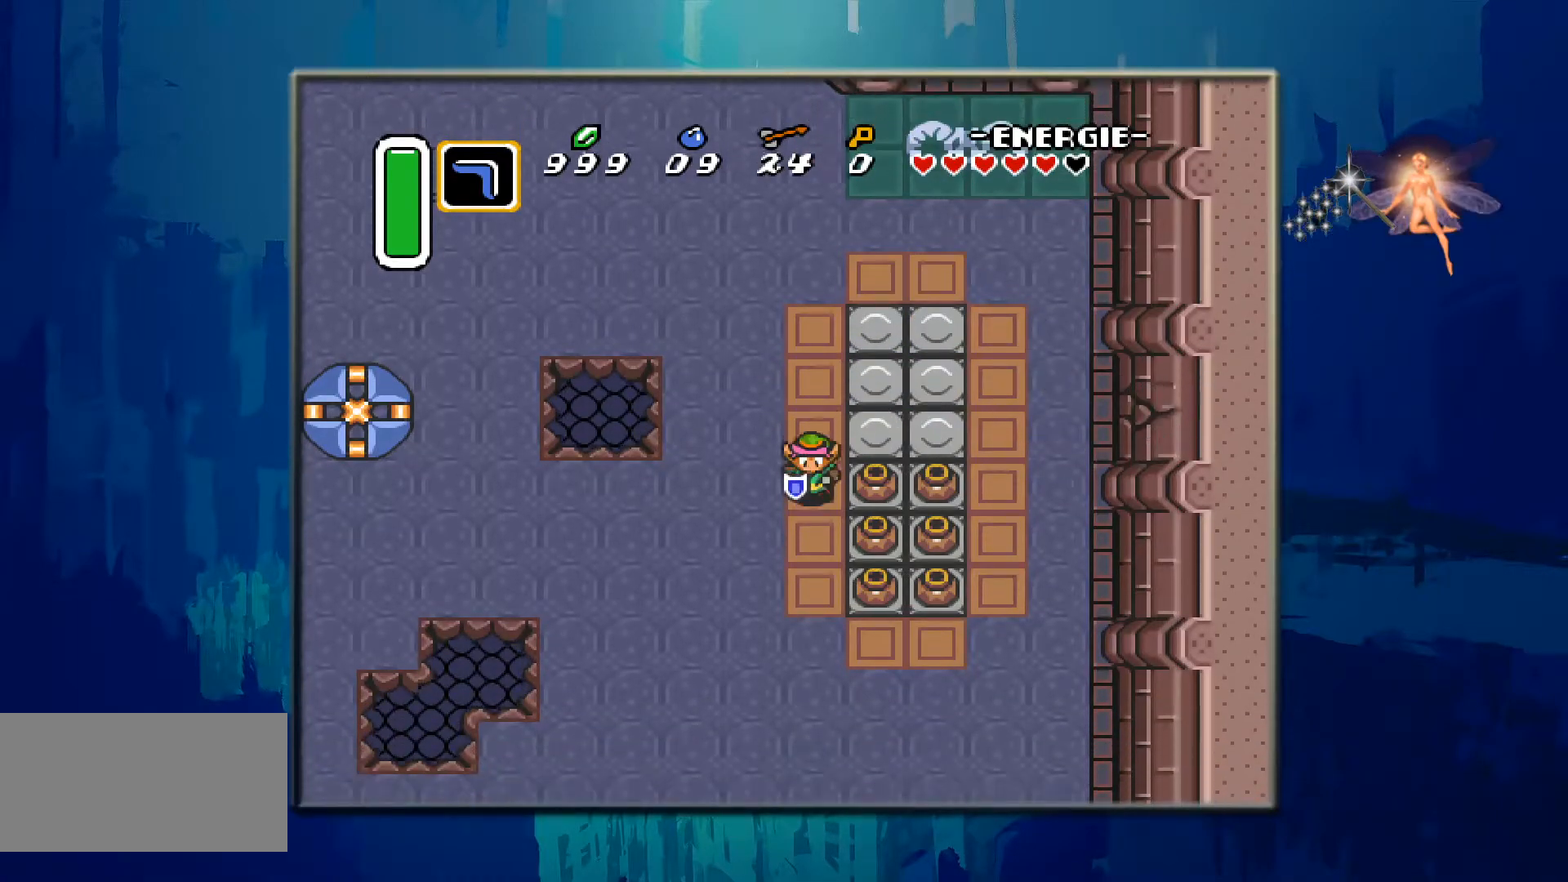
{"buttons": ["DPAD_RIGHT"], "events": [[183, "A", "down"], [417, "A", "up"]]}
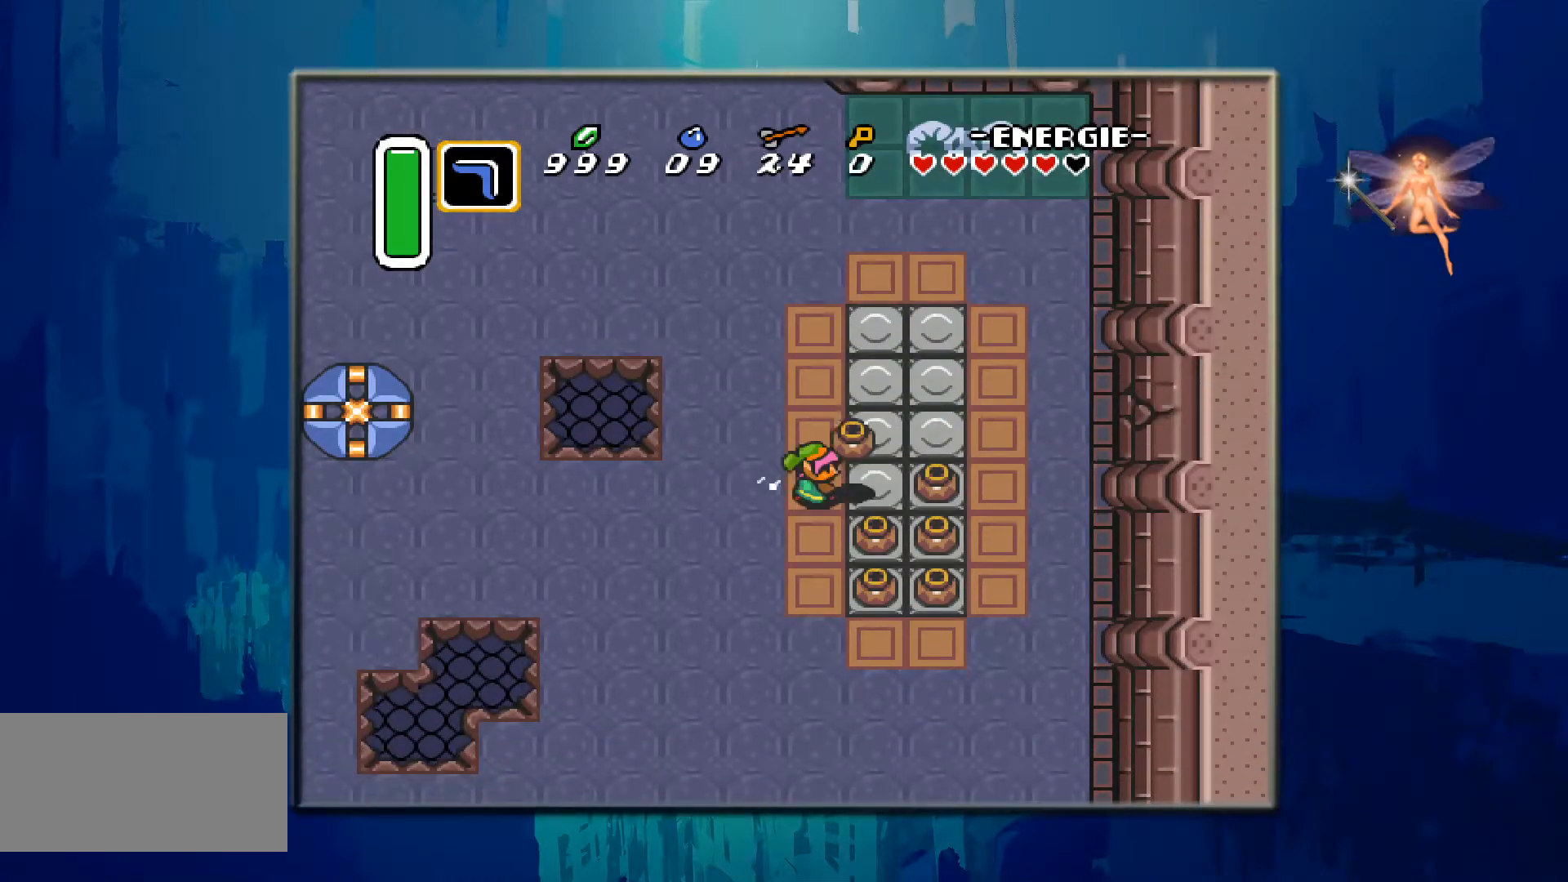
{"buttons": ["A", "DPAD_RIGHT"], "events": [[67, "A", "down"], [183, "A", "up"], [400, "A", "down"]]}
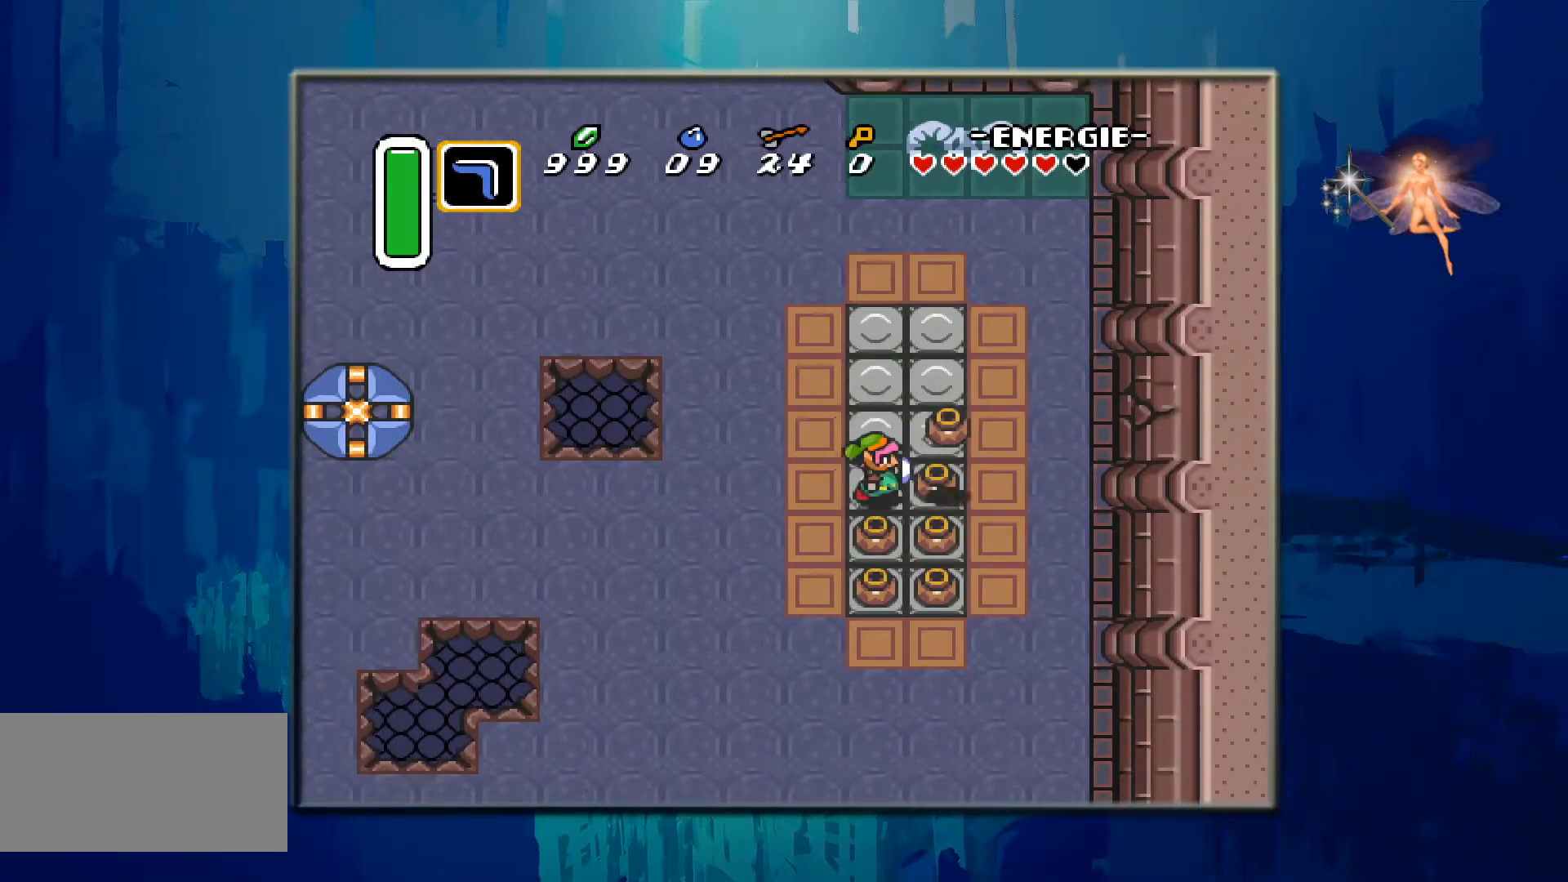
{"buttons": ["A"], "events": [[50, "A", "up"], [150, "A", "down"], [300, "A", "up"], [400, "A", "down"], [500, "DPAD_RIGHT", "up"]]}
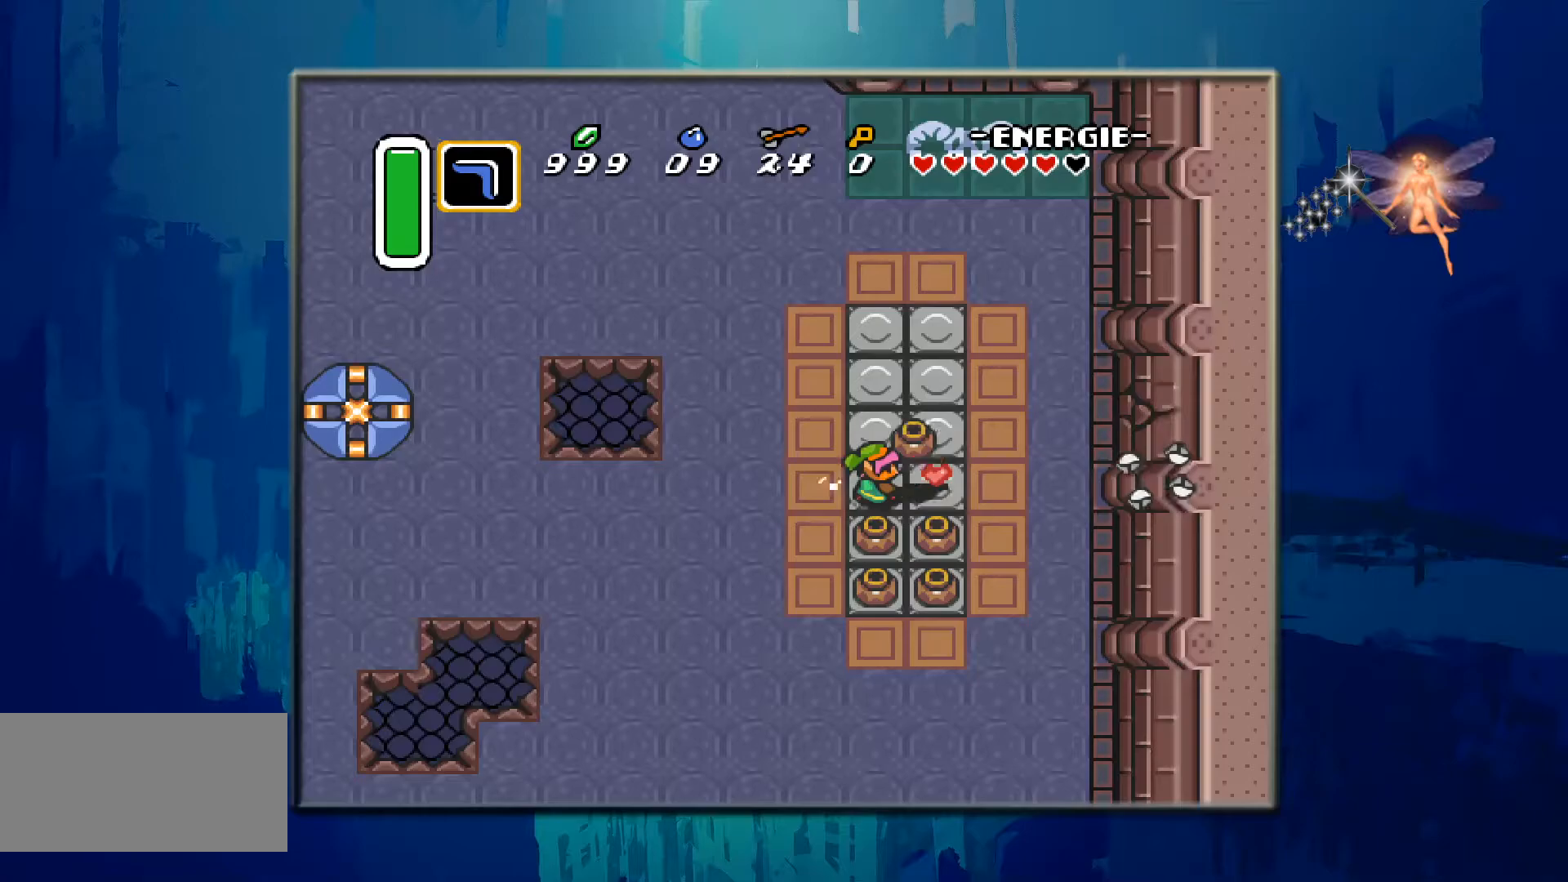
{"buttons": ["A", "DPAD_RIGHT"], "events": [[50, "DPAD_LEFT", "down"], [67, "A", "up"], [233, "DPAD_LEFT", "up"], [250, "DPAD_RIGHT", "down"], [433, "A", "down"]]}
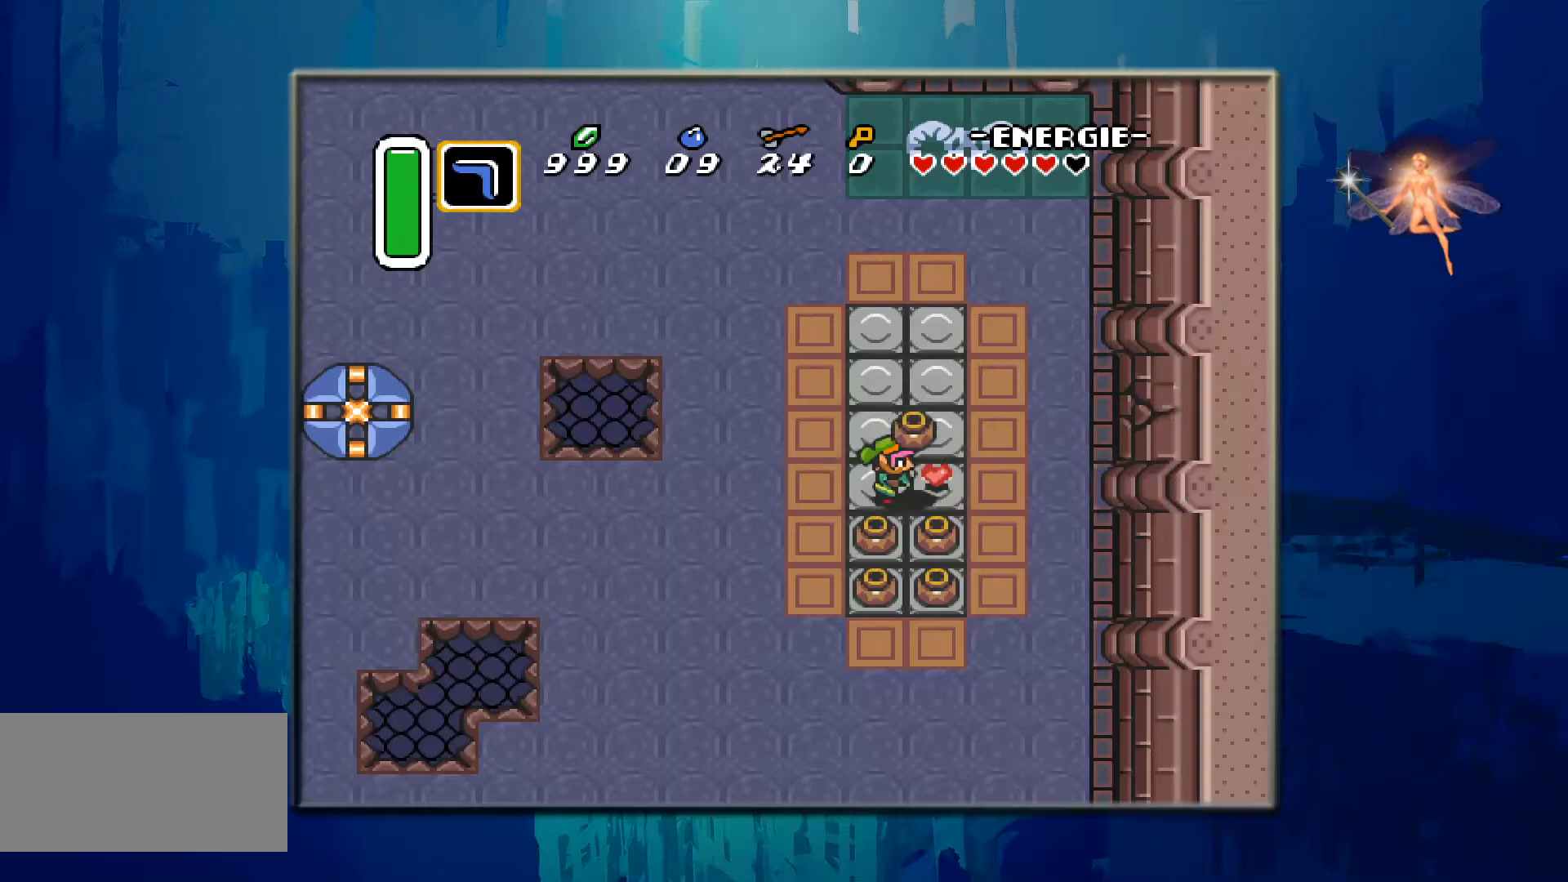
{"buttons": ["DPAD_LEFT"], "events": [[150, "A", "up"], [217, "DPAD_RIGHT", "up"], [233, "DPAD_LEFT", "down"]]}
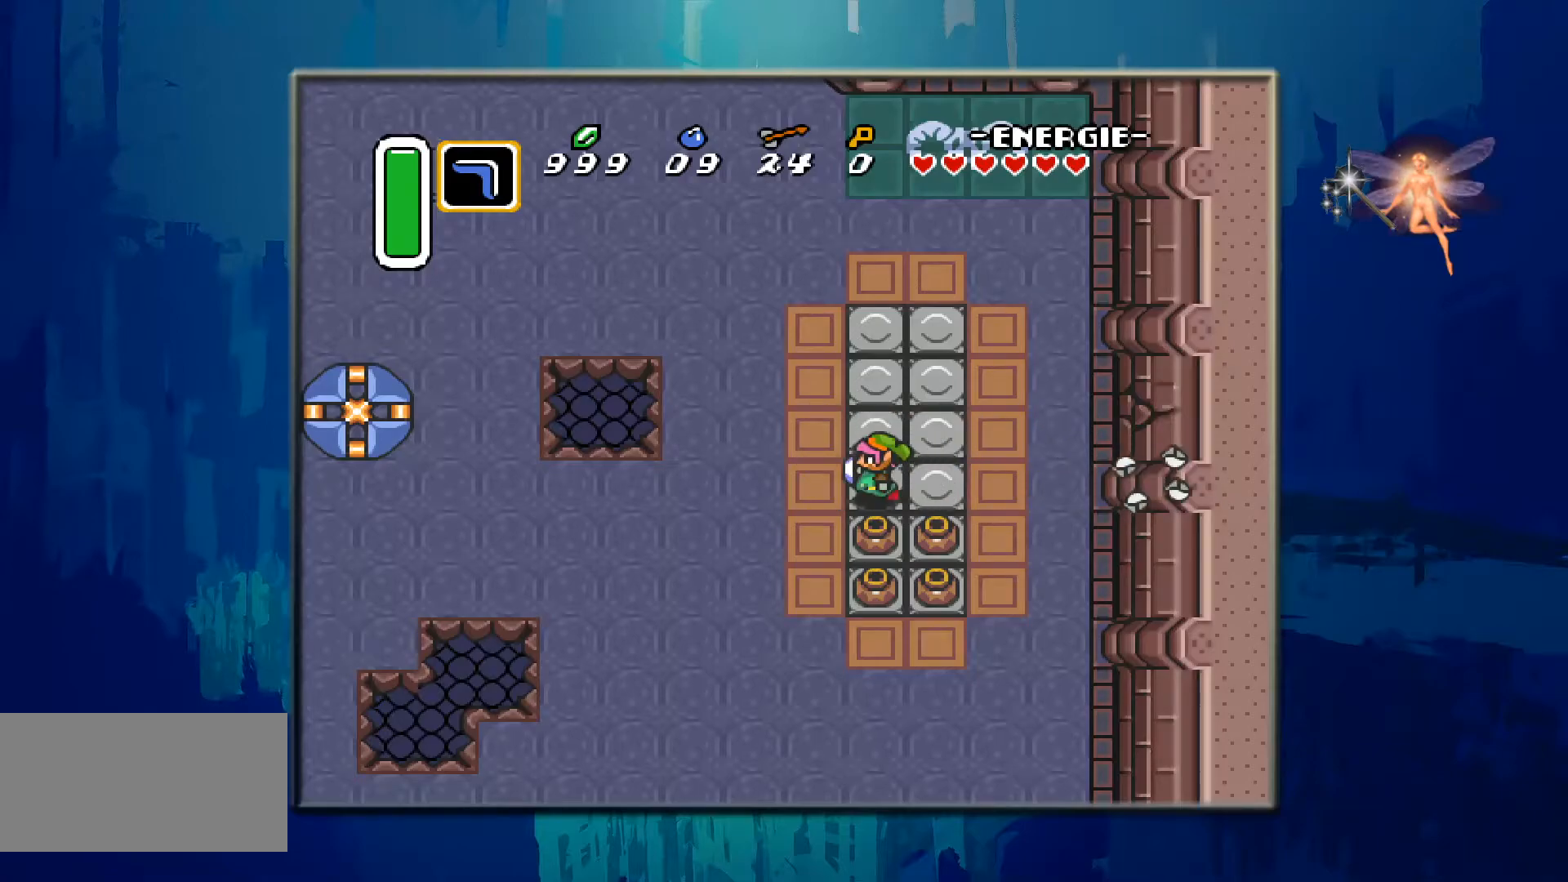
{"buttons": ["DPAD_DOWN", "DPAD_RIGHT"], "events": [[300, "DPAD_DOWN", "down"], [333, "DPAD_LEFT", "up"], [433, "DPAD_RIGHT", "down"]]}
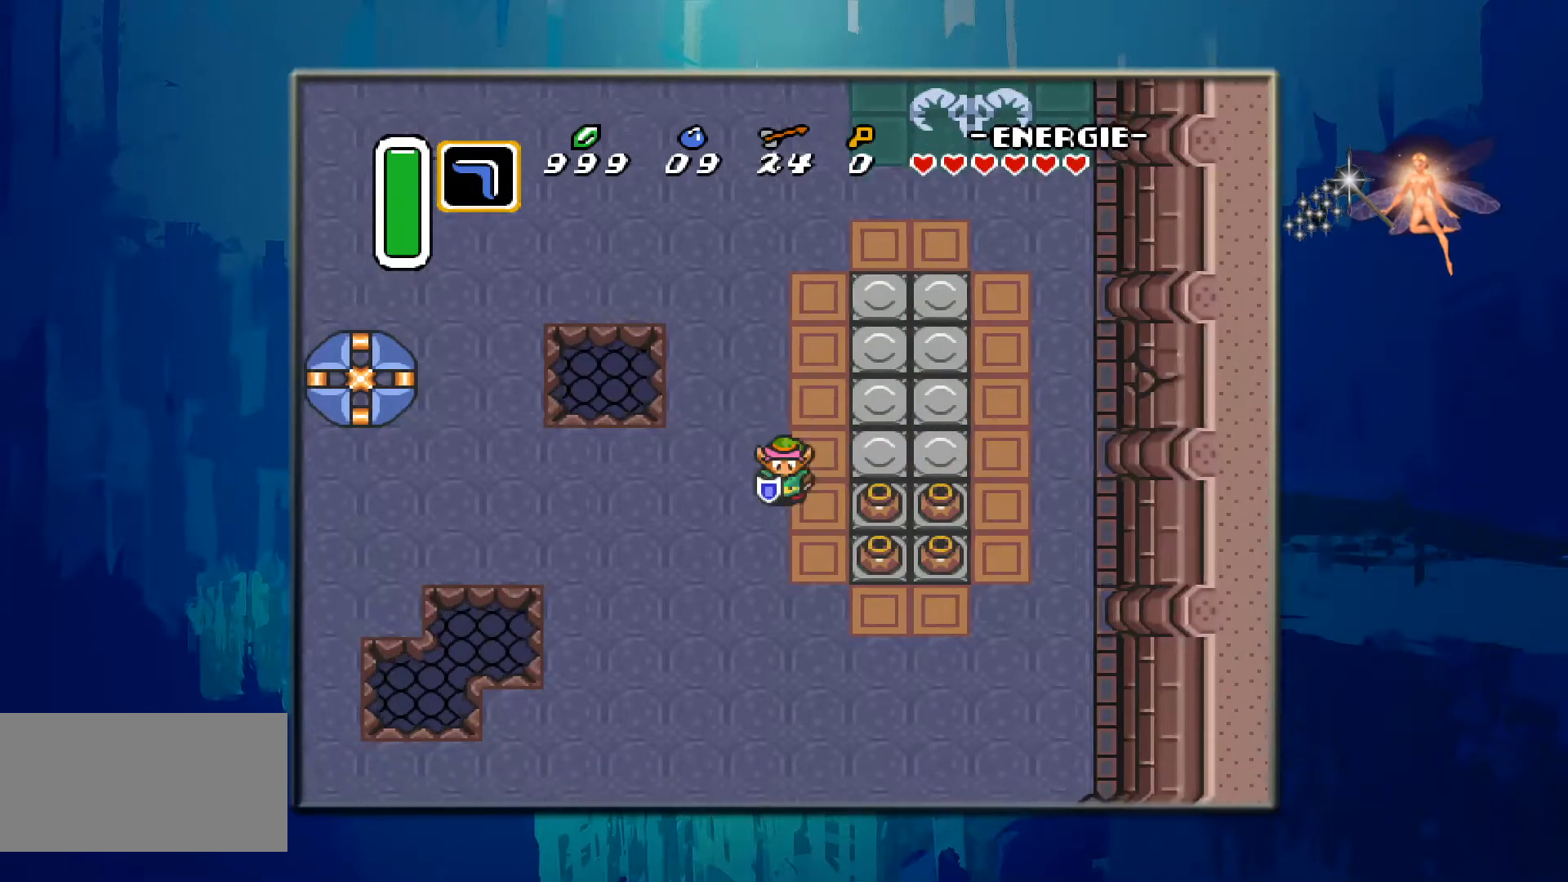
{"buttons": ["DPAD_RIGHT"], "events": [[17, "DPAD_DOWN", "up"], [217, "A", "down"], [400, "A", "up"]]}
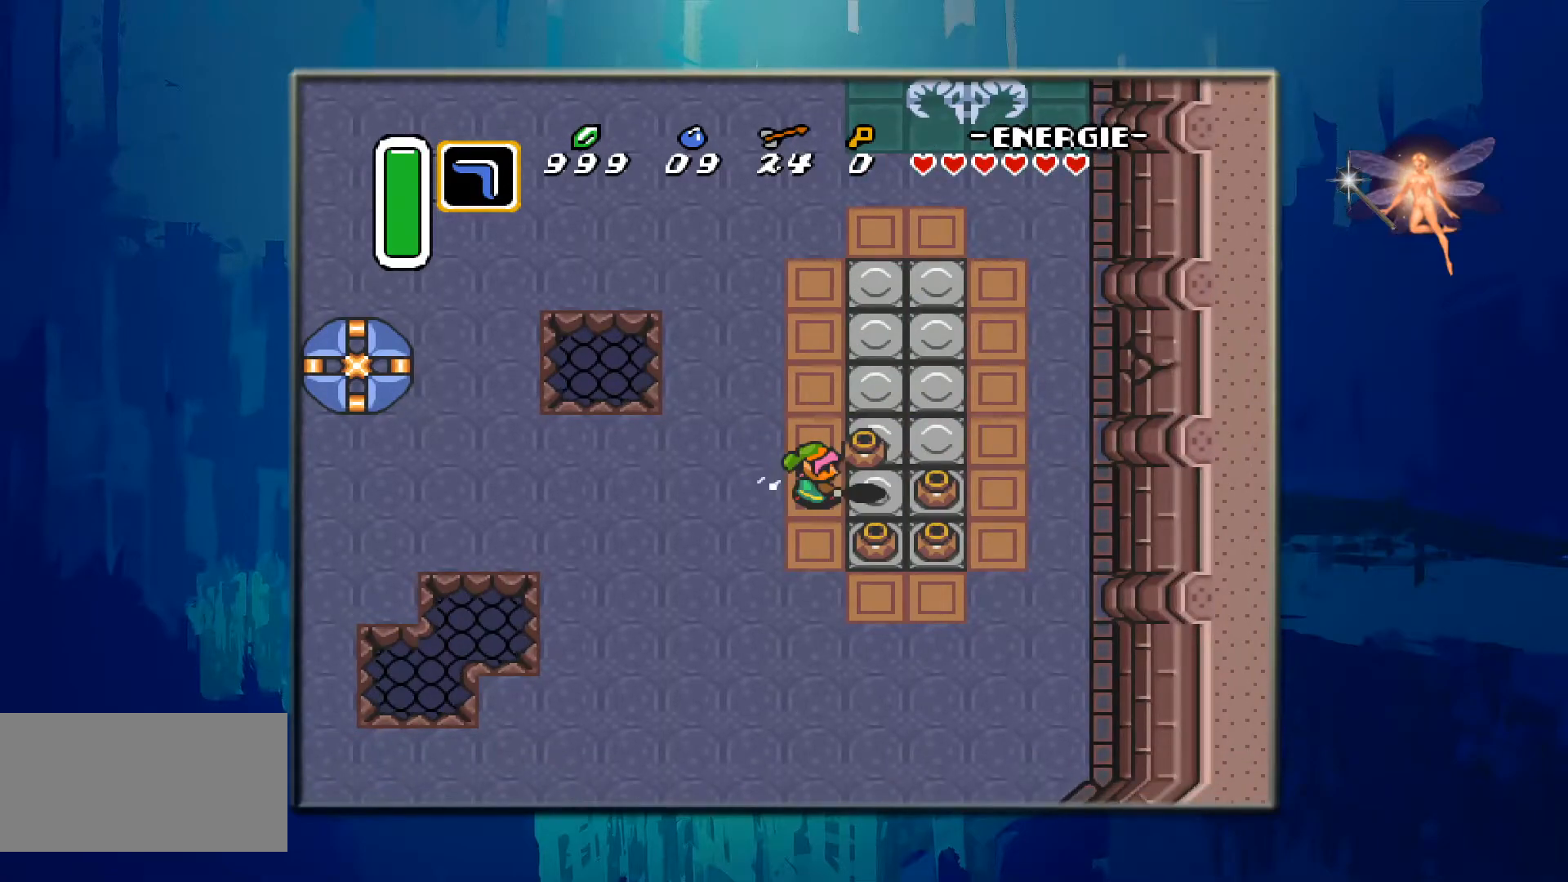
{"buttons": ["A", "DPAD_RIGHT"], "events": [[67, "A", "down"], [267, "A", "up"], [400, "A", "down"]]}
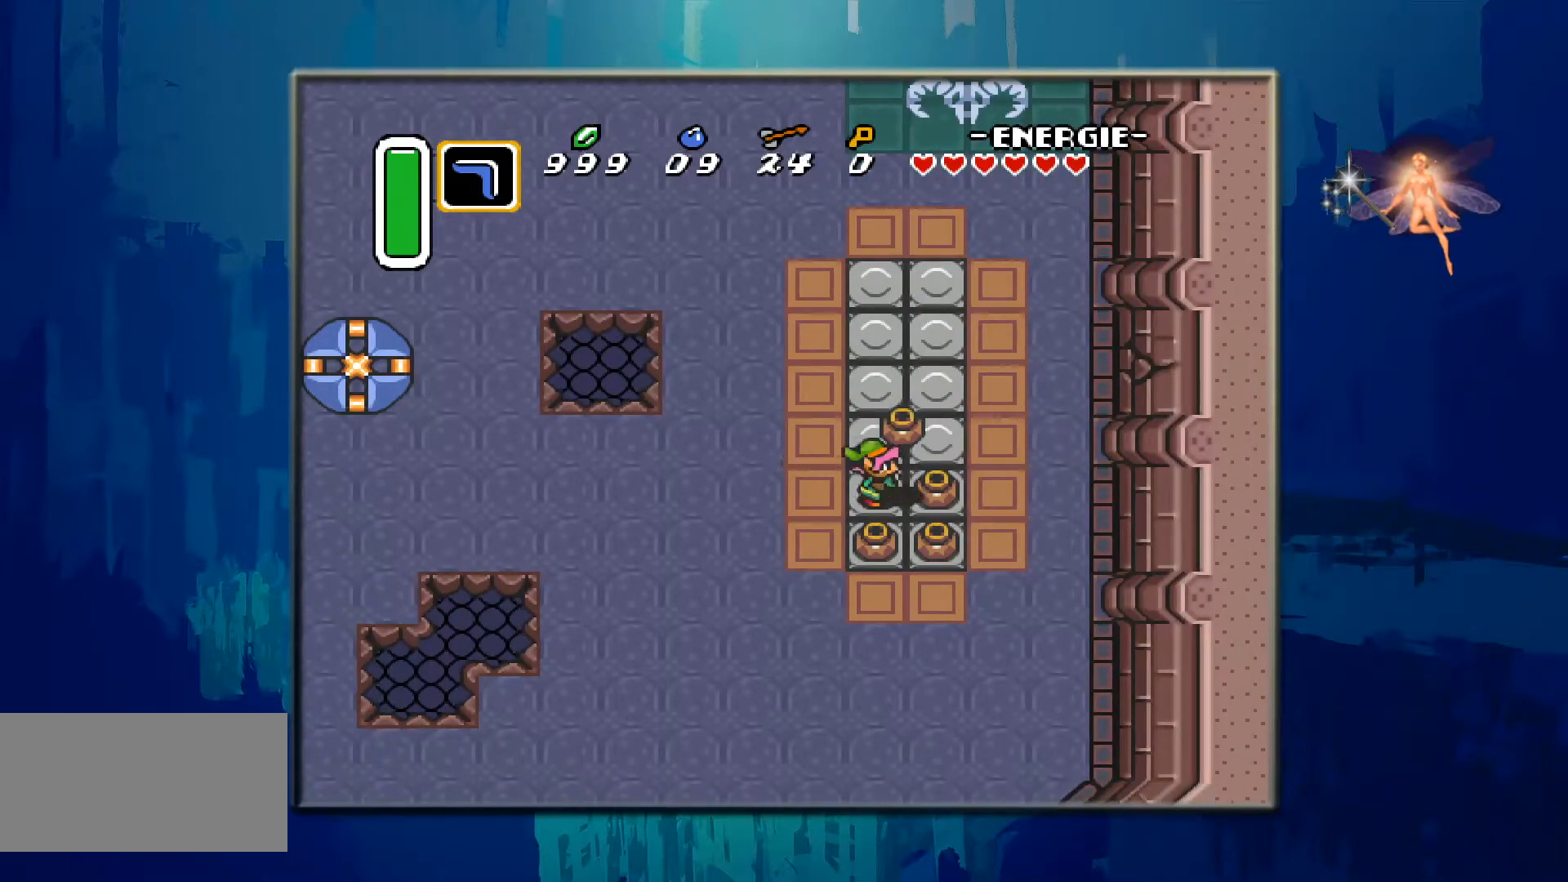
{"buttons": ["DPAD_RIGHT"], "events": [[83, "A", "up"], [217, "A", "down"], [383, "A", "up"]]}
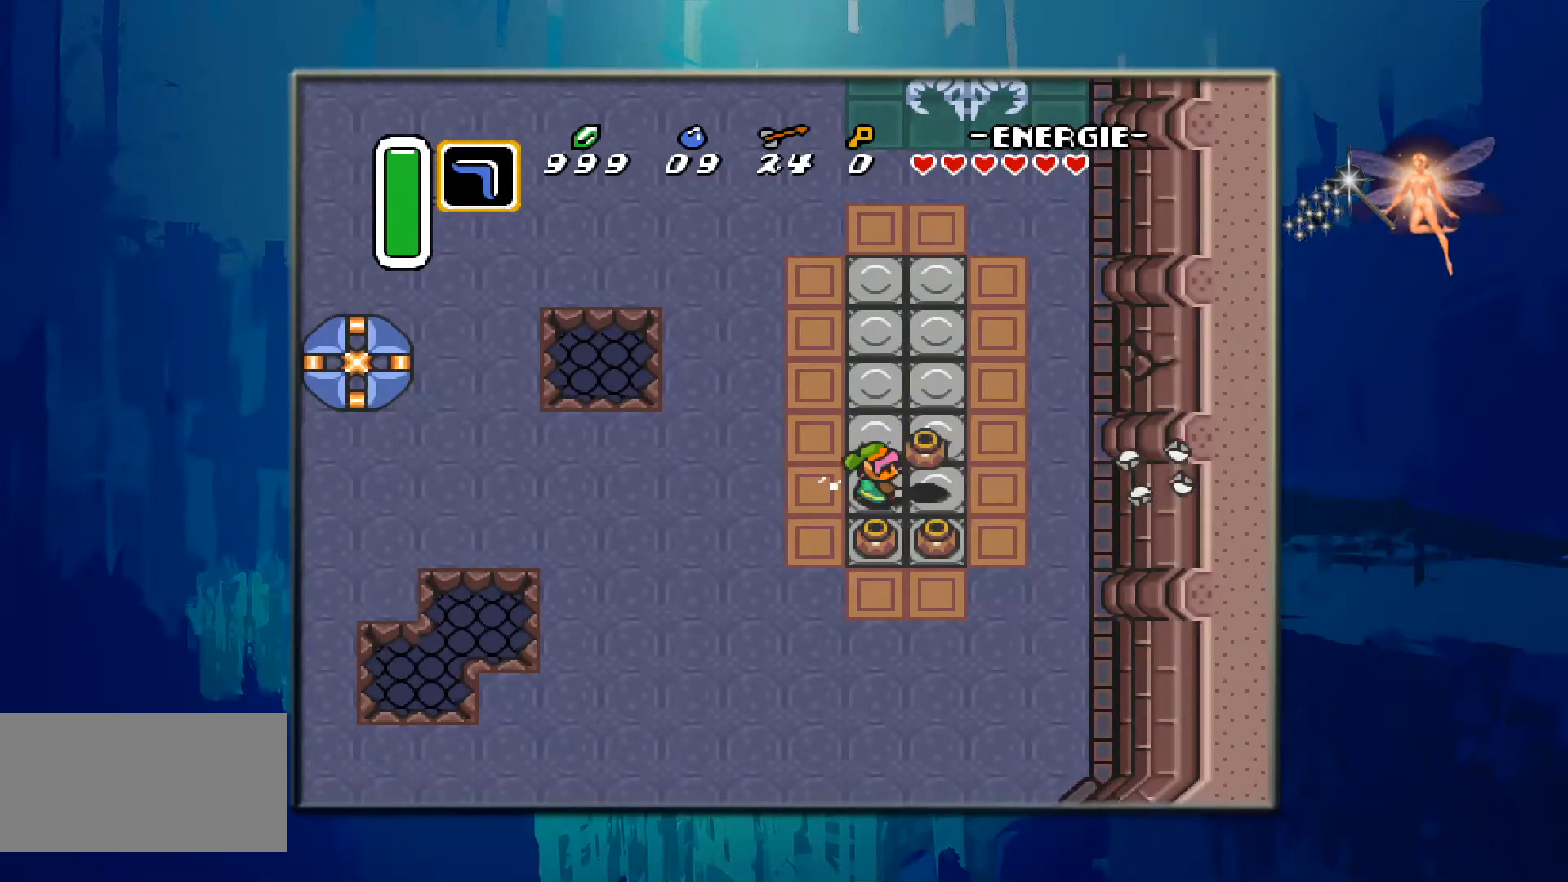
{"buttons": ["DPAD_LEFT"], "events": [[17, "A", "down"], [150, "DPAD_RIGHT", "up"], [217, "A", "up"], [233, "DPAD_LEFT", "down"]]}
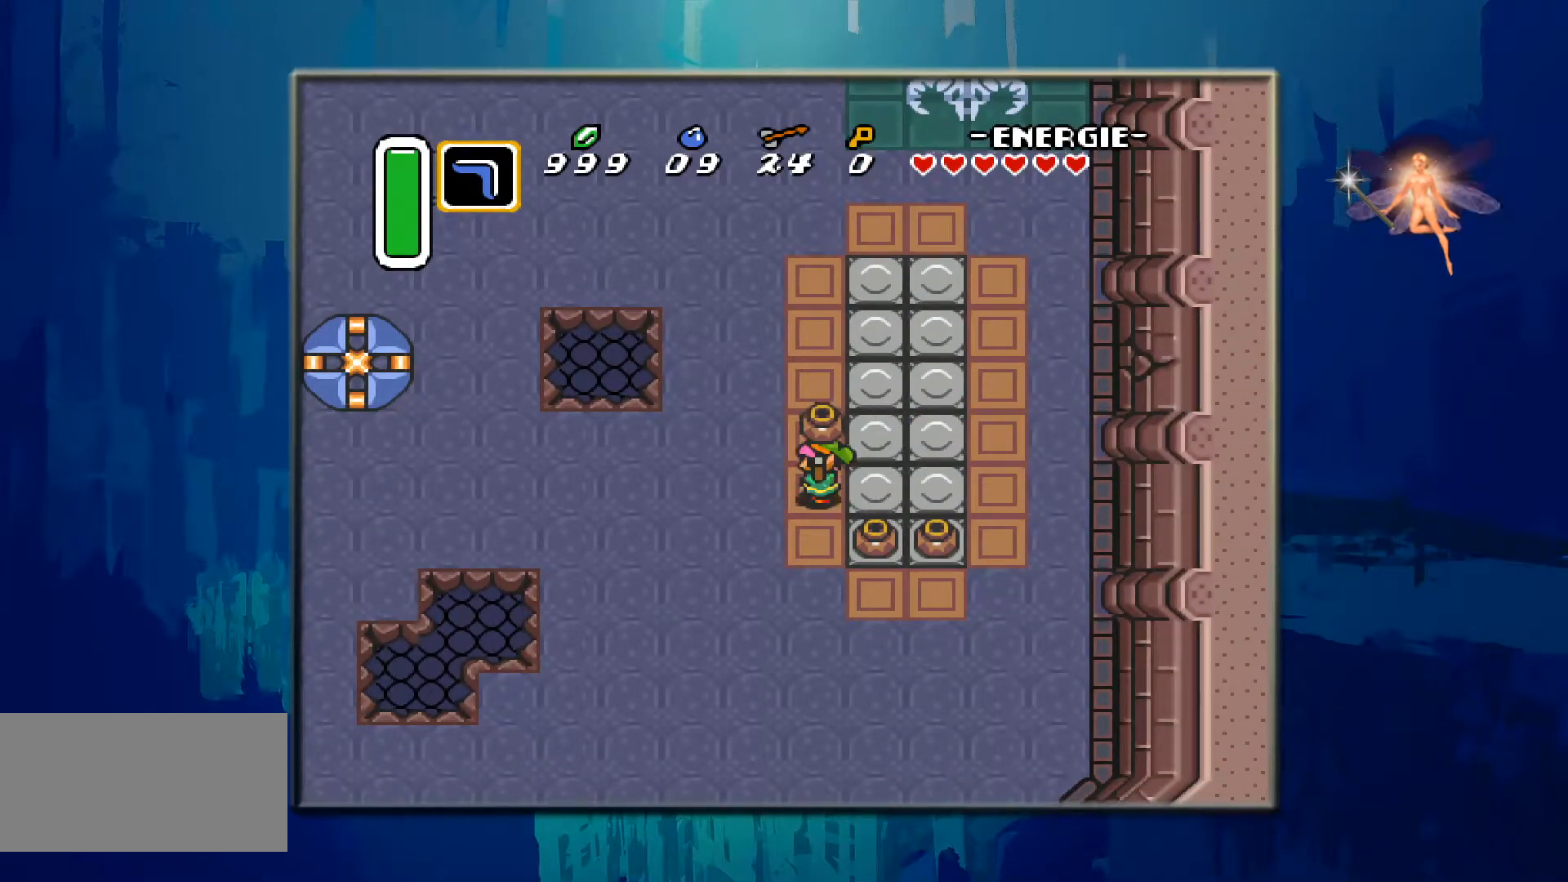
{"buttons": ["DPAD_RIGHT"], "events": [[33, "DPAD_DOWN", "down"], [67, "DPAD_LEFT", "up"], [150, "A", "down"], [317, "DPAD_RIGHT", "down"], [333, "A", "up"], [333, "DPAD_DOWN", "up"]]}
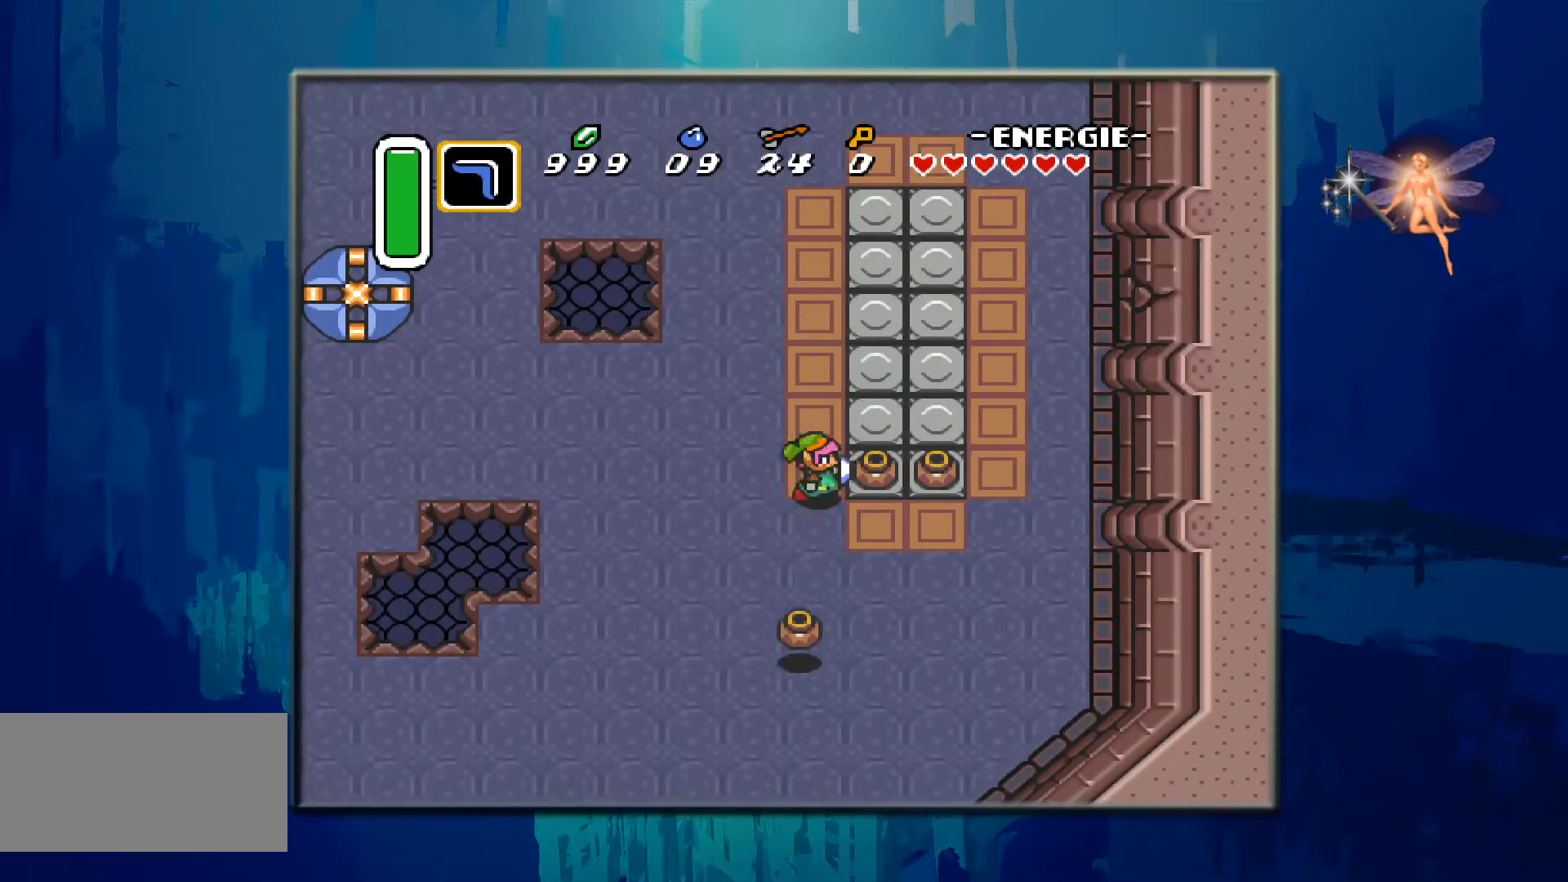
{"buttons": ["DPAD_RIGHT"], "events": [[200, "A", "down"], [400, "A", "up"]]}
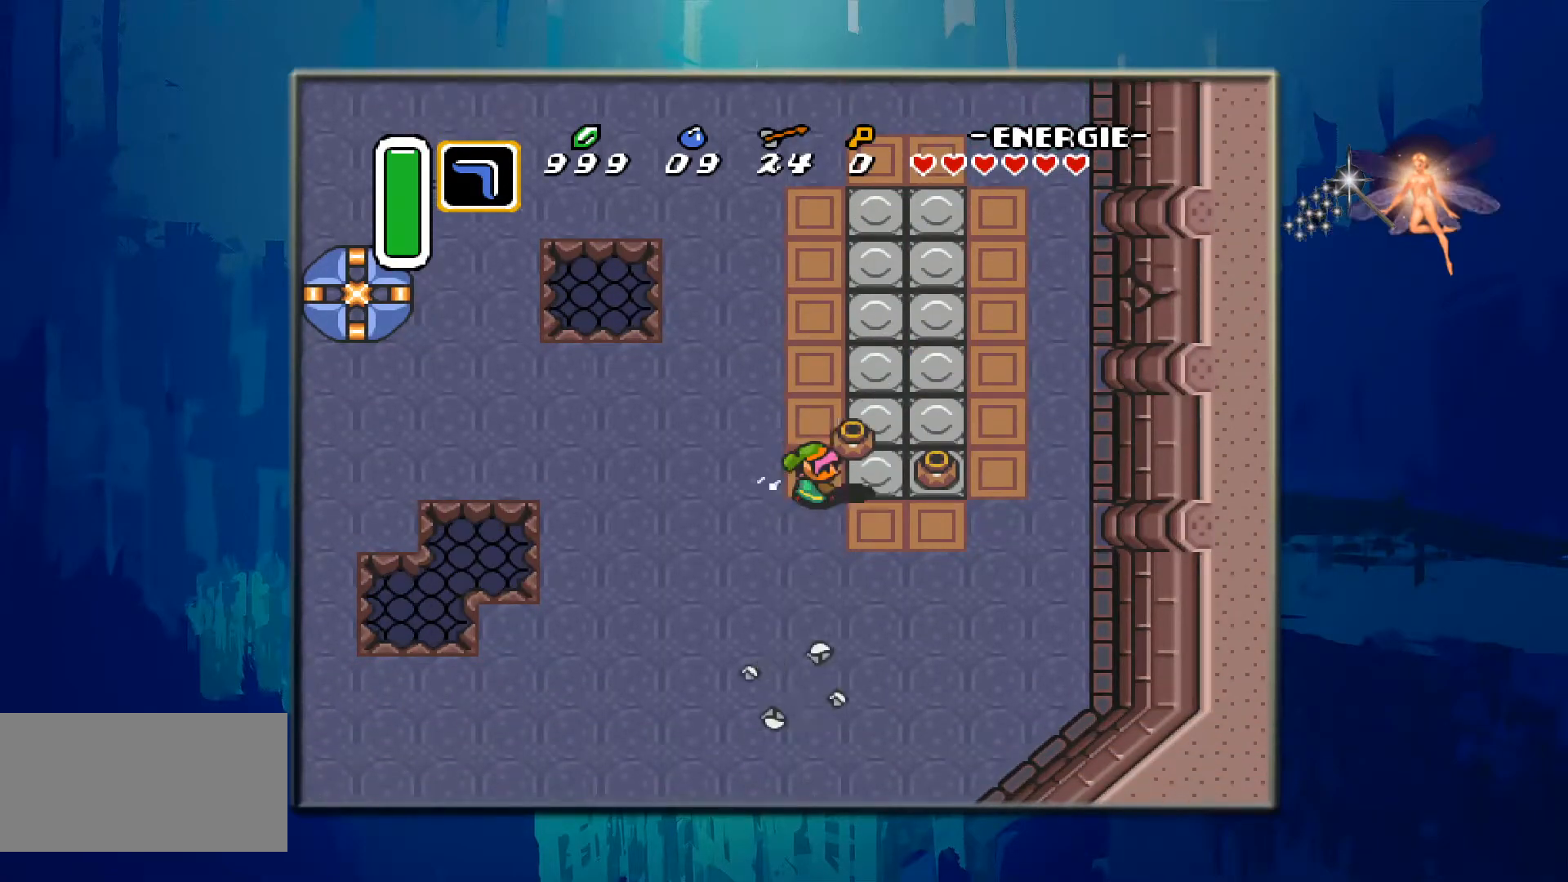
{"buttons": ["A", "DPAD_RIGHT"], "events": [[83, "A", "down"], [283, "A", "up"], [417, "A", "down"]]}
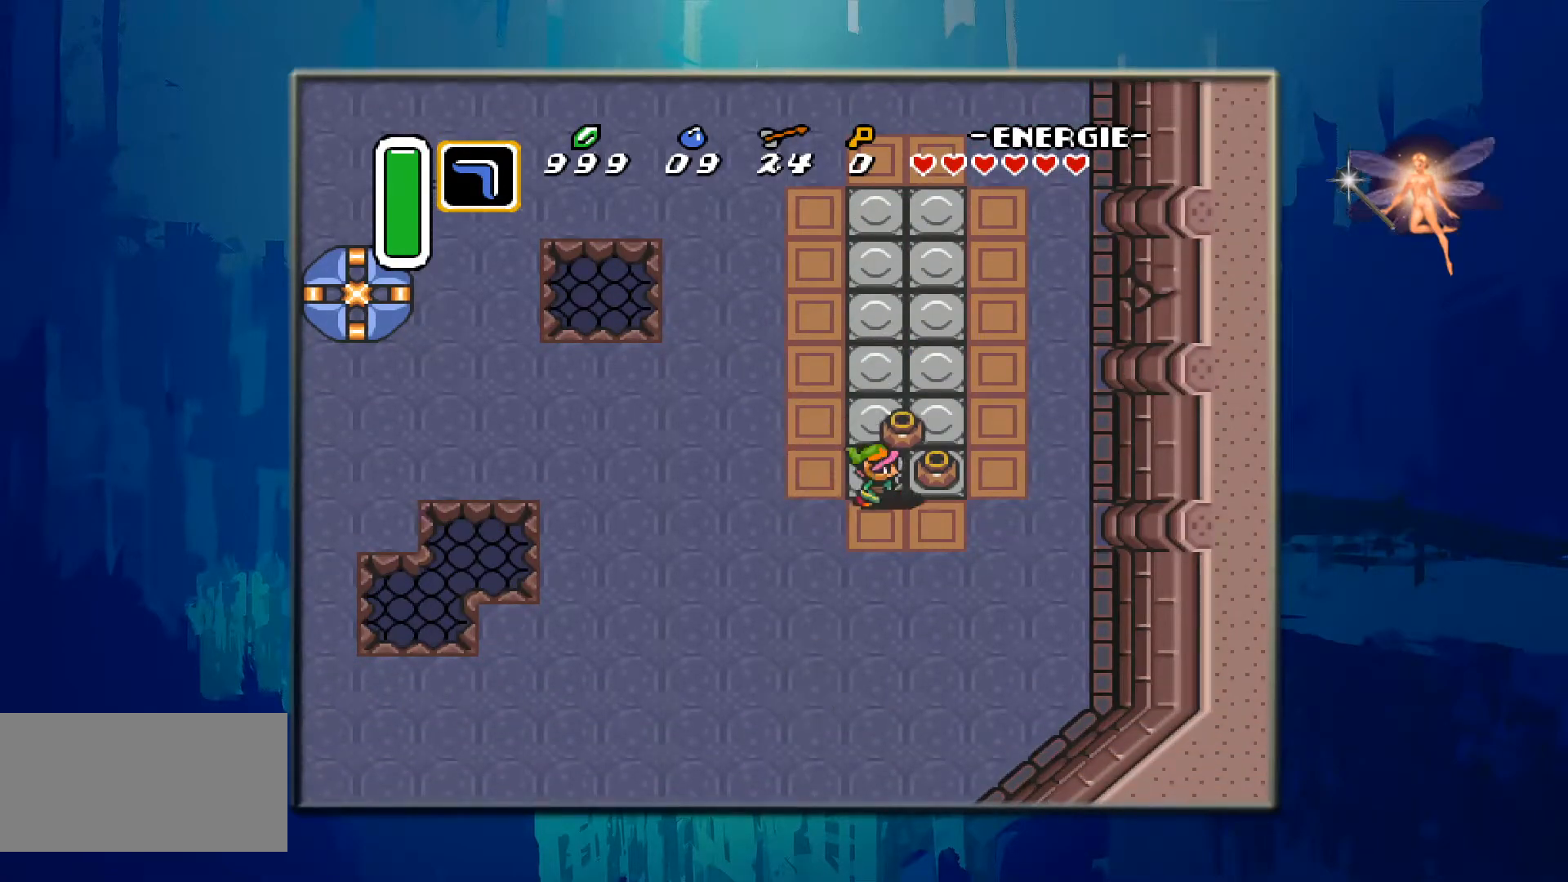
{"buttons": ["A", "DPAD_RIGHT"], "events": [[83, "A", "up"], [200, "A", "down"], [350, "A", "up"], [467, "A", "down"]]}
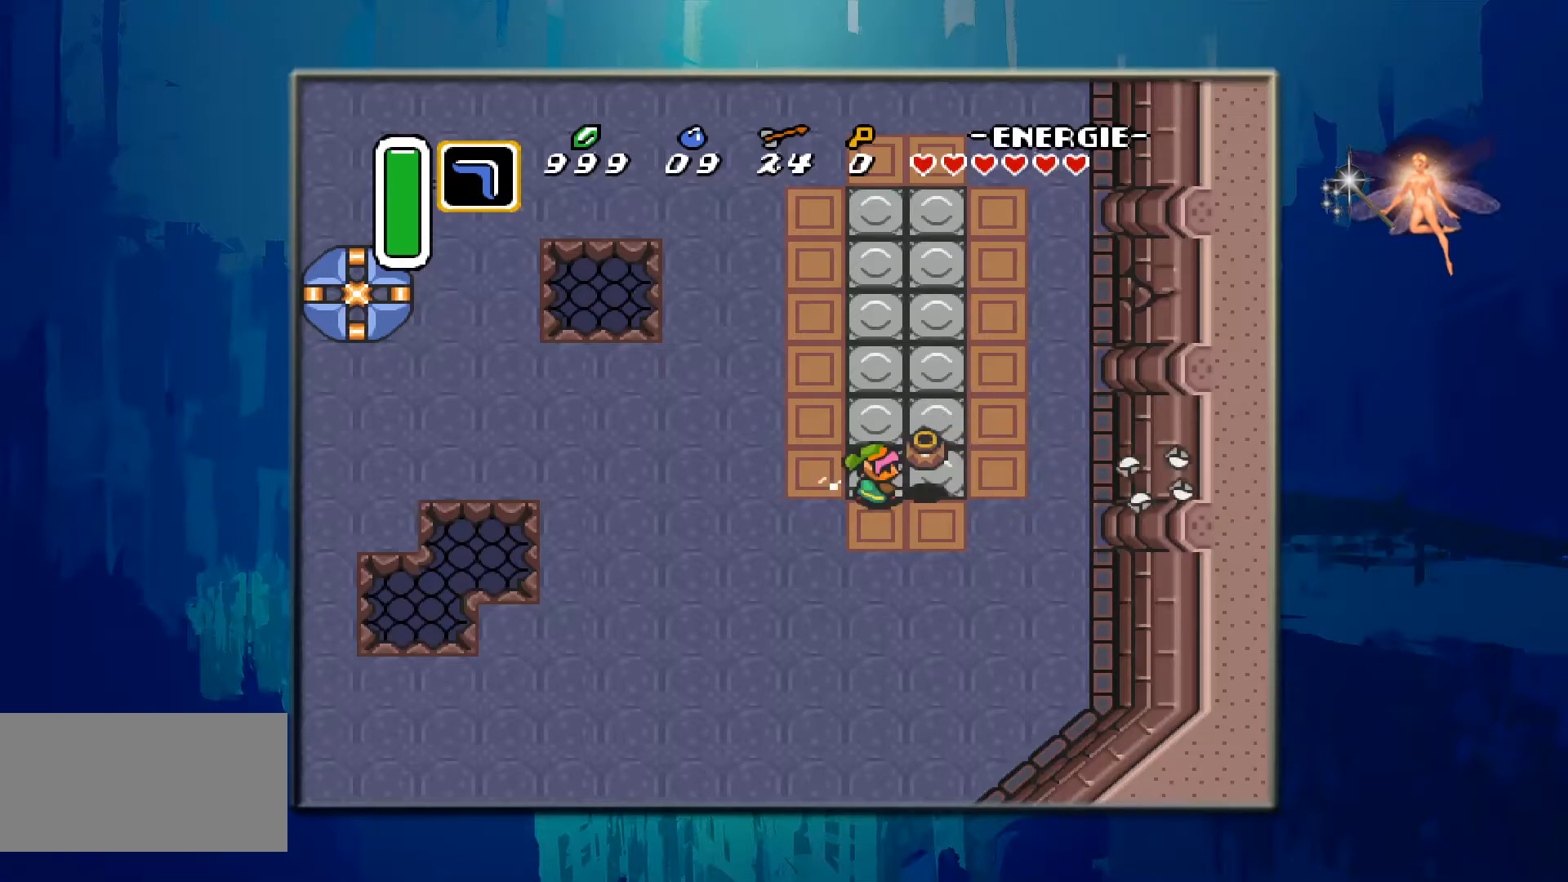
{"buttons": ["A", "DPAD_UP"], "events": [[133, "A", "up"], [267, "DPAD_RIGHT", "up"], [283, "DPAD_UP", "down"], [433, "A", "down"]]}
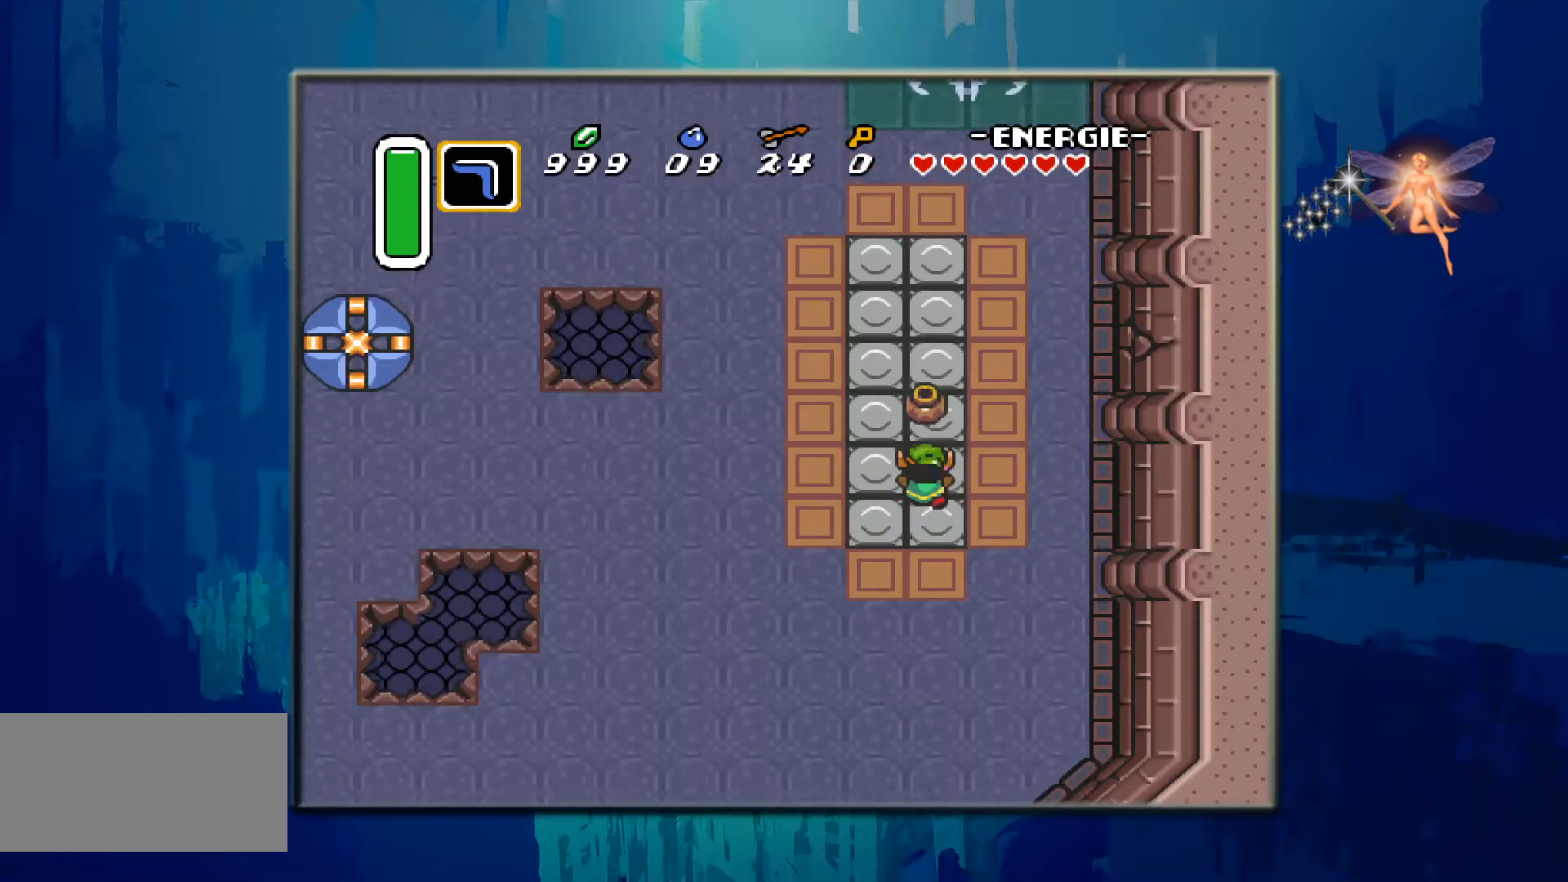
{"buttons": ["DPAD_RIGHT"], "events": [[117, "A", "up"], [117, "DPAD_RIGHT", "down"], [133, "DPAD_UP", "up"], [217, "DPAD_UP", "down"], [350, "DPAD_UP", "up"]]}
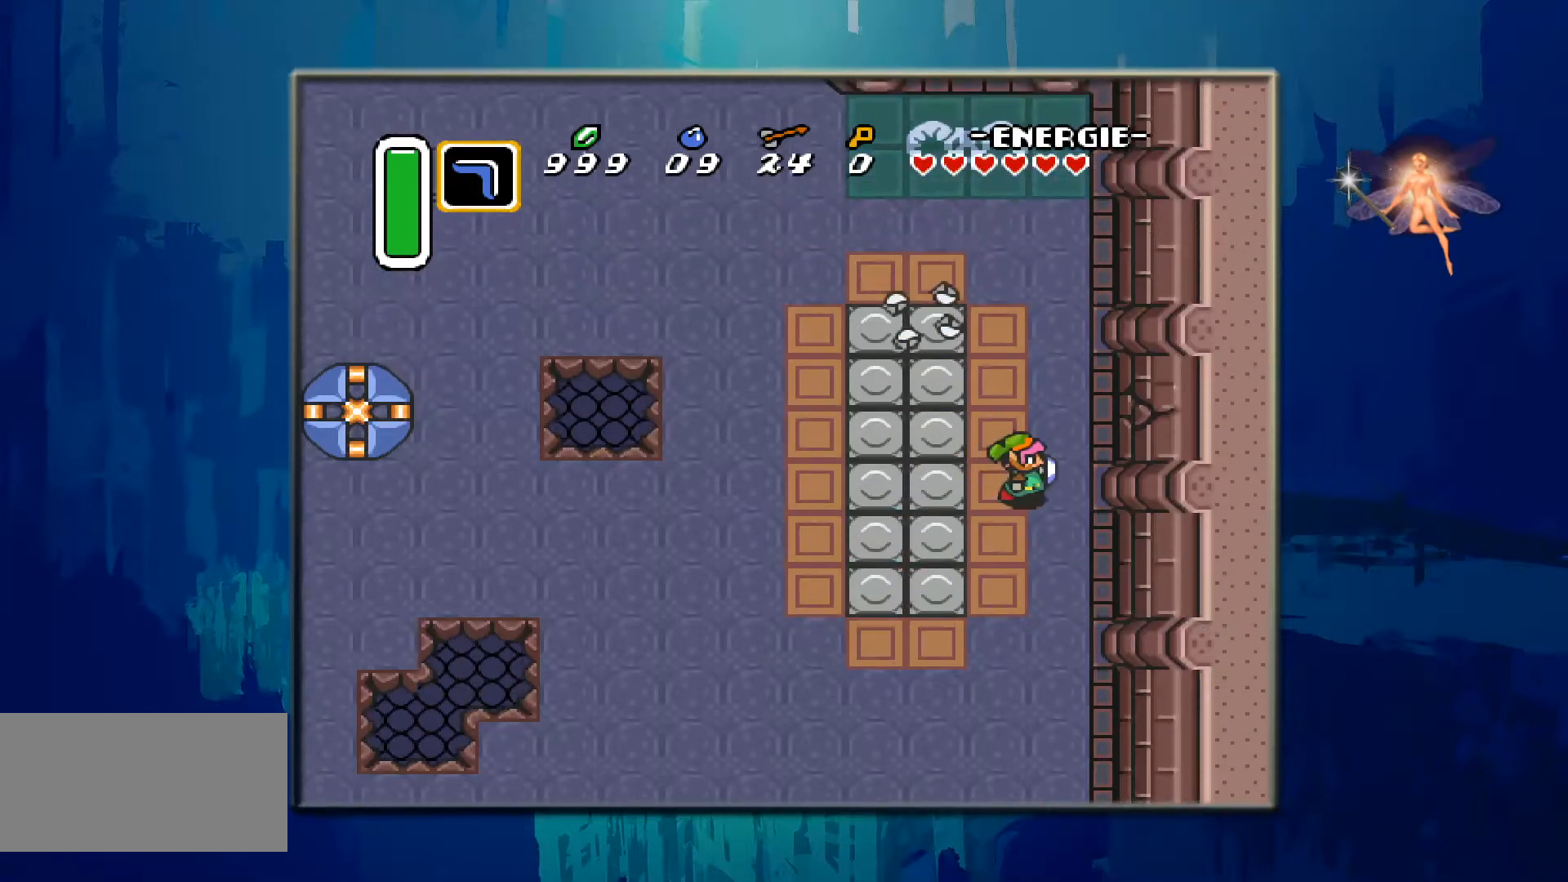
{"buttons": [], "events": [[83, "DPAD_UP", "down"], [117, "DPAD_RIGHT", "up"], [317, "DPAD_UP", "up"]]}
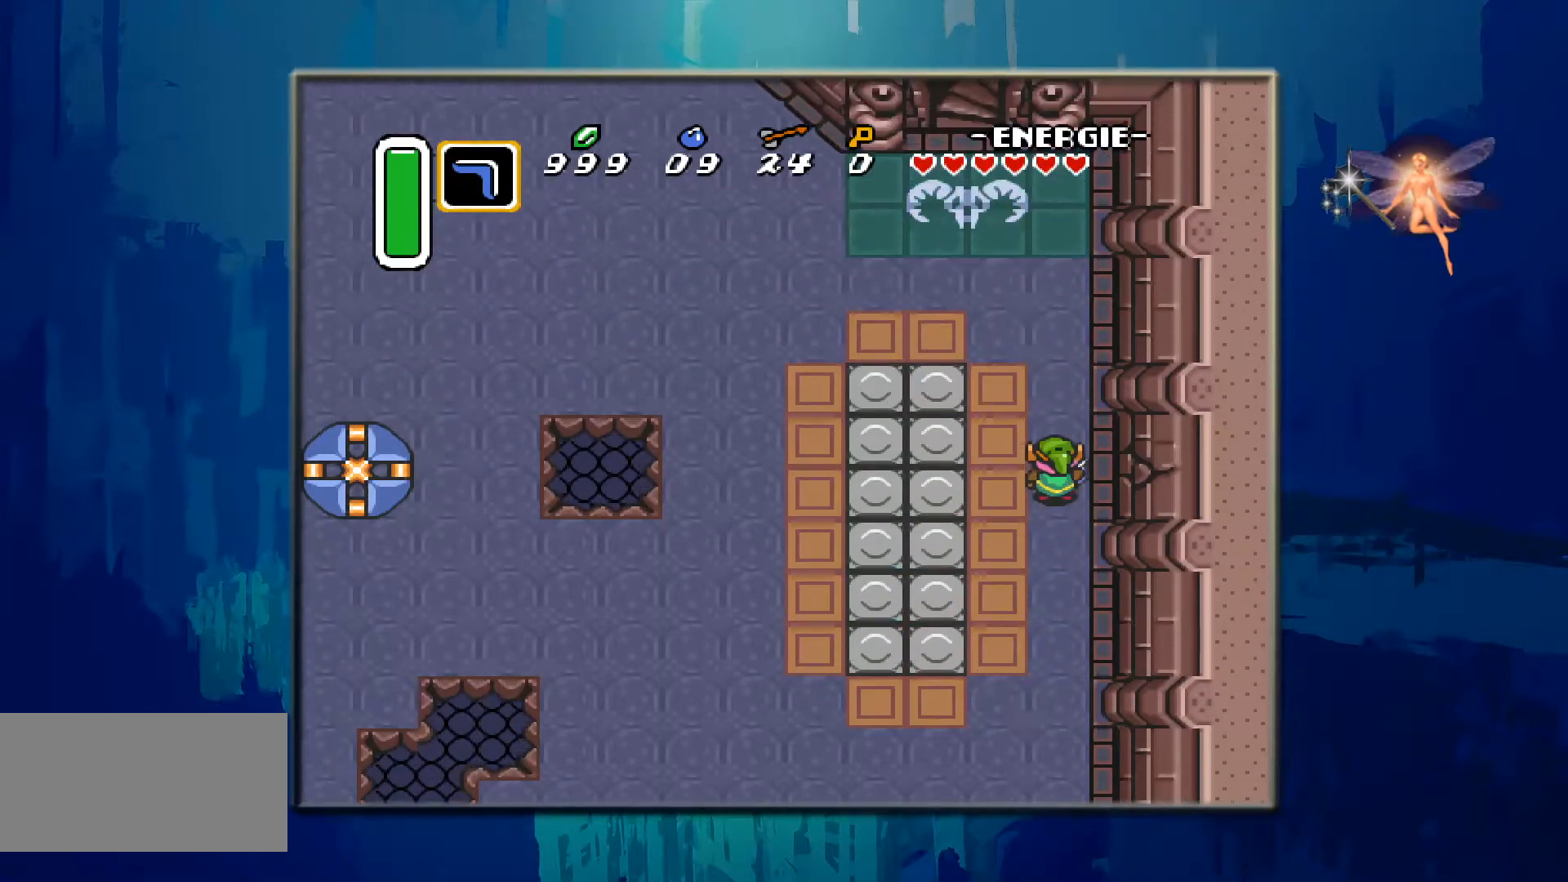
{"buttons": ["B", "DPAD_RIGHT"], "events": [[17, "DPAD_RIGHT", "down"], [333, "DPAD_RIGHT", "up"], [383, "B", "down"], [467, "DPAD_RIGHT", "down"]]}
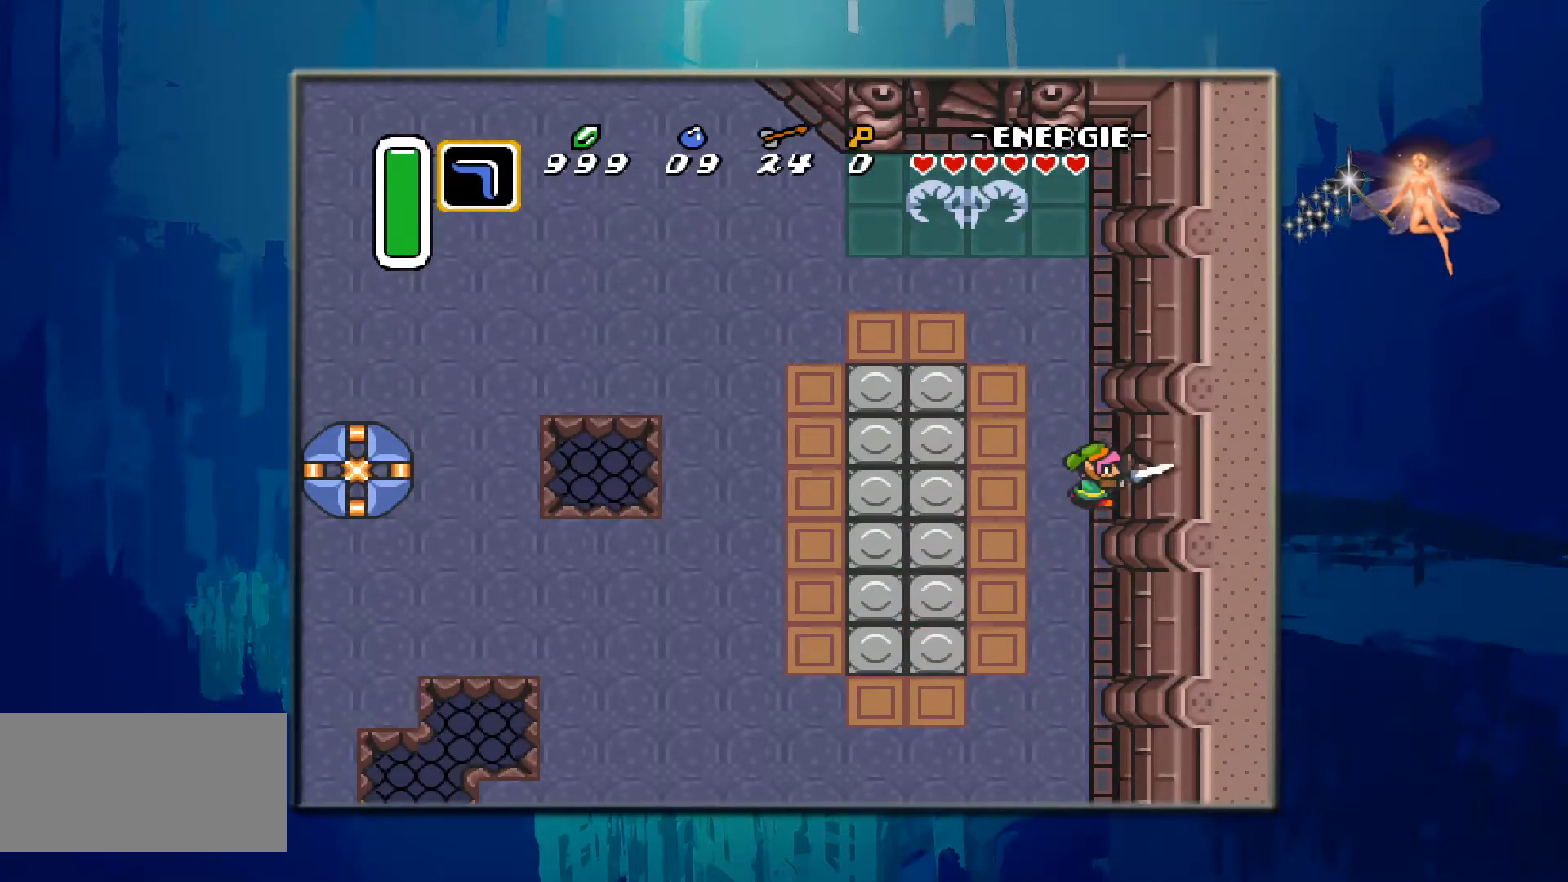
{"buttons": ["B", "DPAD_RIGHT"], "events": []}
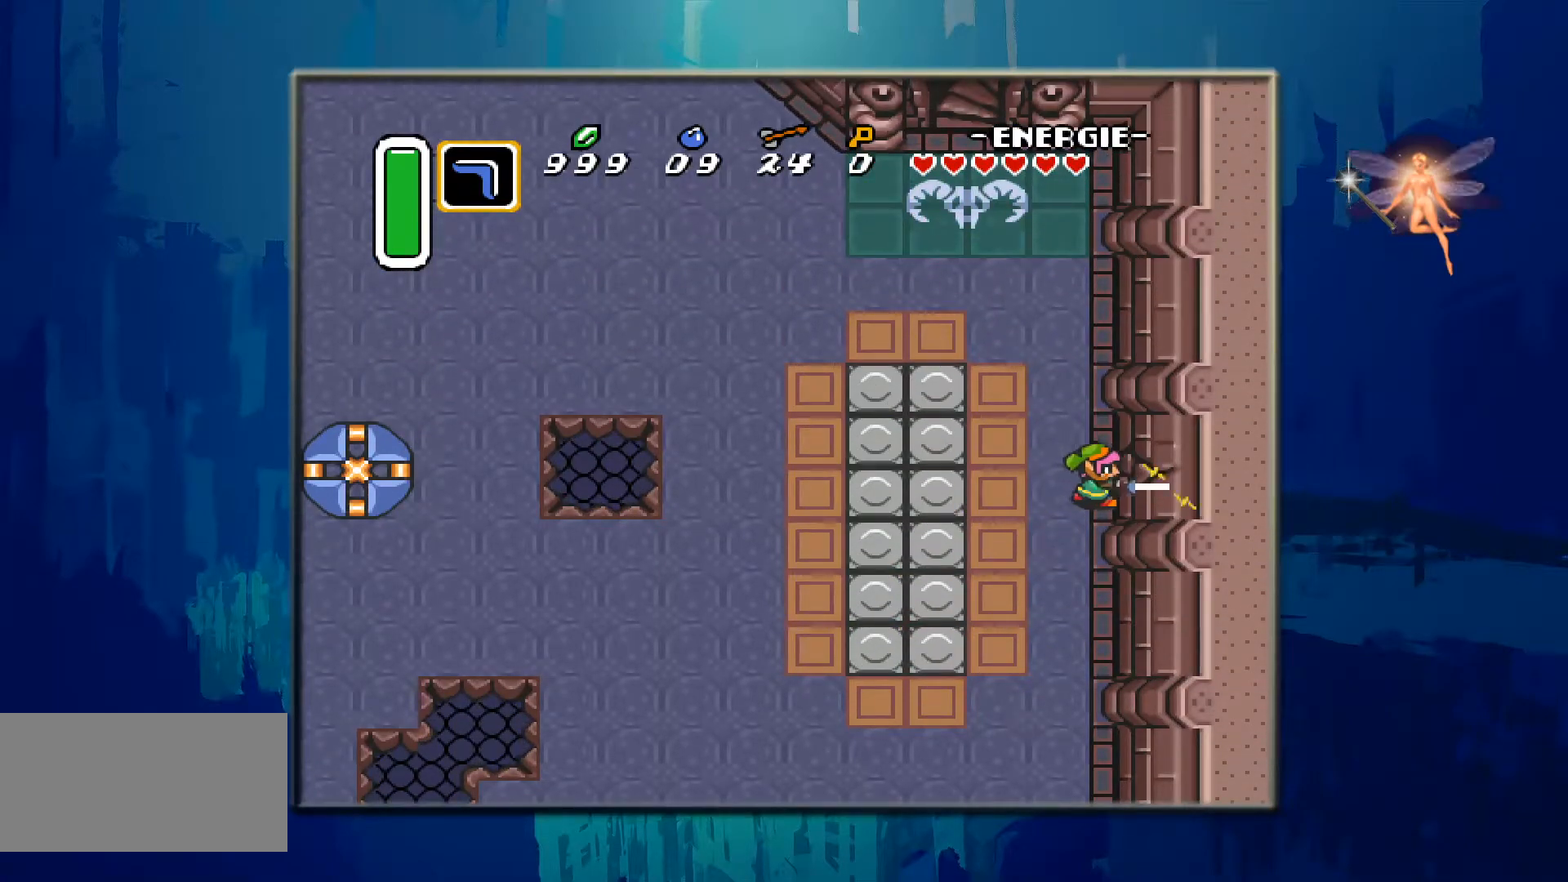
{"buttons": ["B", "DPAD_RIGHT"], "events": []}